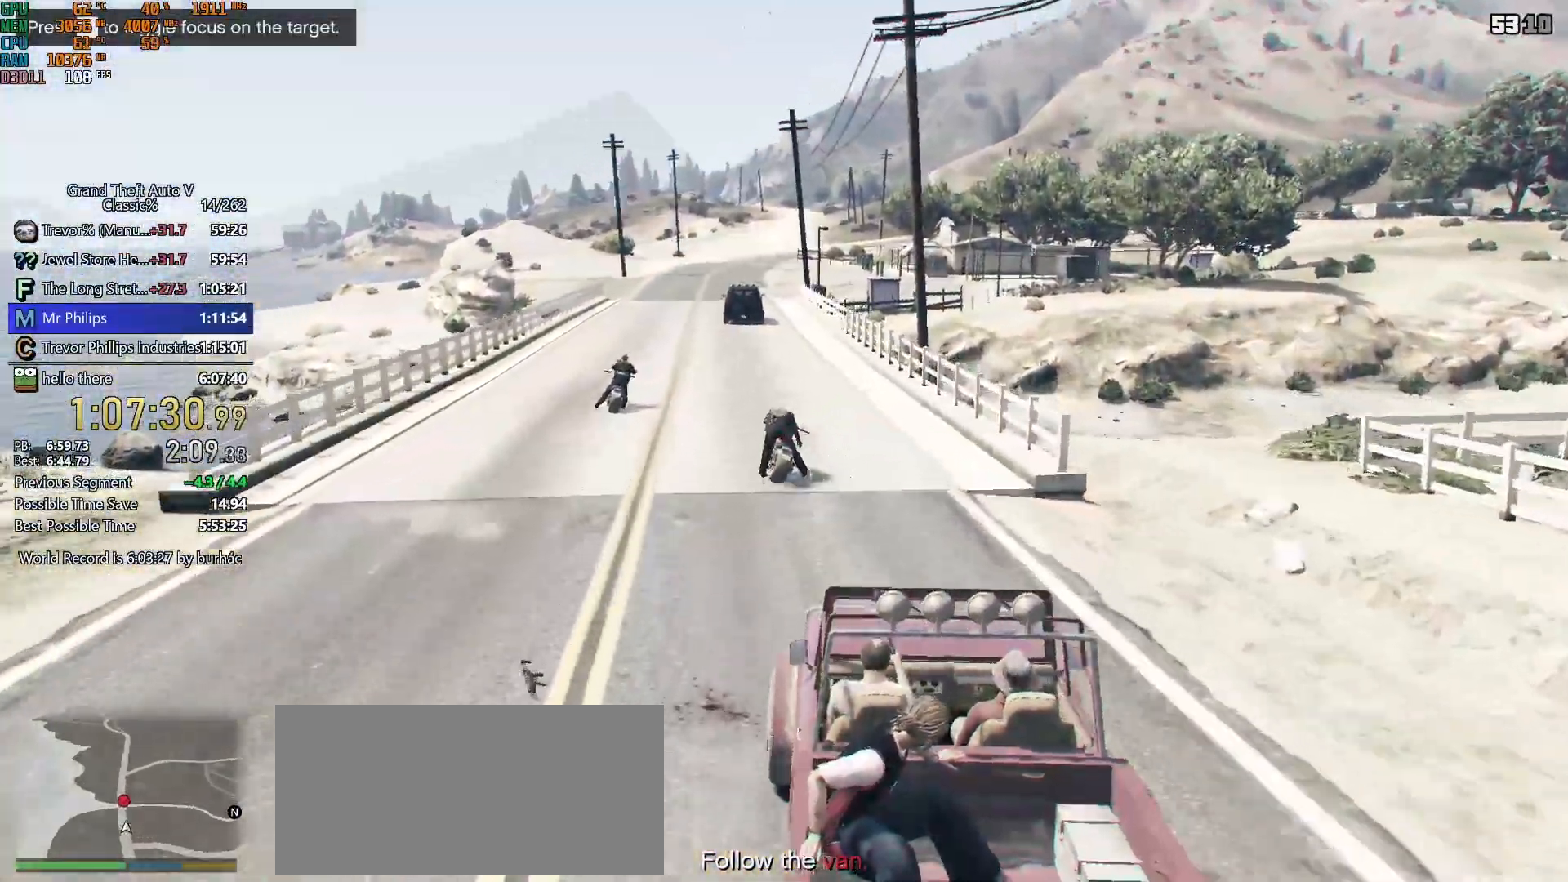
Gameplay with keyboard and mouse; each line is a JSON object with the keys and mouse buttons held at the frame after it. "events" lists presses ("down") and releases ("up") of "1", "2", "3", "4", "5", "6", "7", "a", "c", "caps_lock", "ctrl", "d", "down", "e", "escape", "f", "f5", "f6", "f7", "h", "left", "p", "q", "r", "return", "right", "s", "shift", "space", "tab", "up", "v", "w", "mouse_left", "mouse_middle", "mouse_right", "mouse_mb4", "mouse_mb5", "mouse_wheel_up" and "mouse_wheel_down" between this image and that frame as [ms after this image, input, new state], when the widget could be followed in between. "mouse_left", "mouse_middle", "mouse_right", "mouse_mb4", "mouse_mb5", "mouse_wheel_up", "mouse_wheel_down" = the "left", "middle", "right", "mb4", "mb5", "wheel_up", "wheel_down" buttons of the "mouse" list. No other keys are recorded. Not read: mouse_move.
{"keys": ["w"], "mouse": [], "events": [[50, "mouse_right", "up"]]}
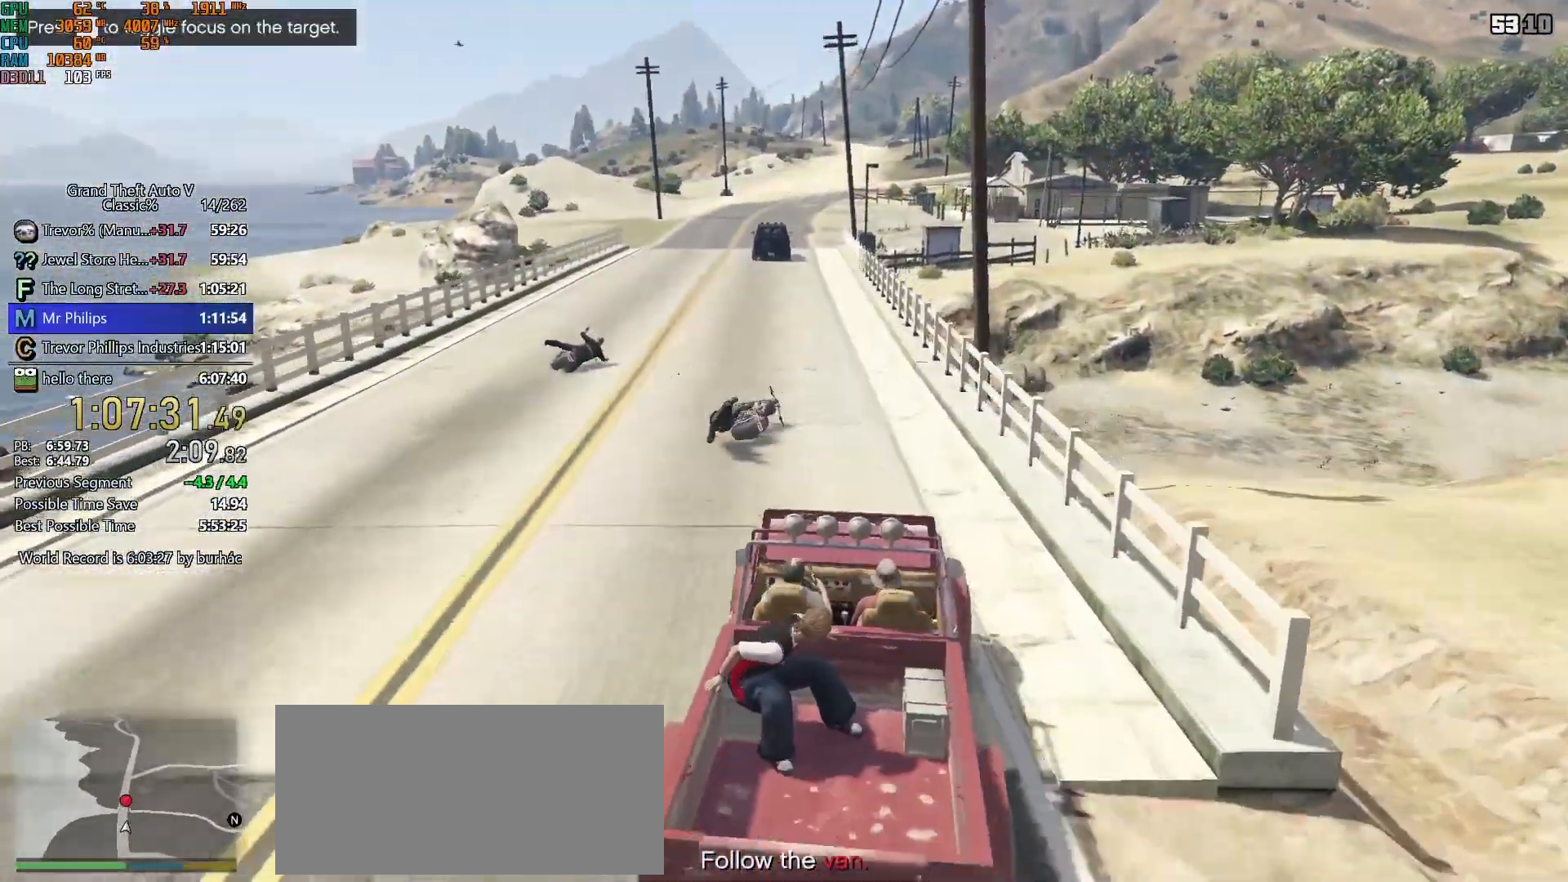
{"keys": ["a", "w"], "mouse": [], "events": [[450, "a", "down"]]}
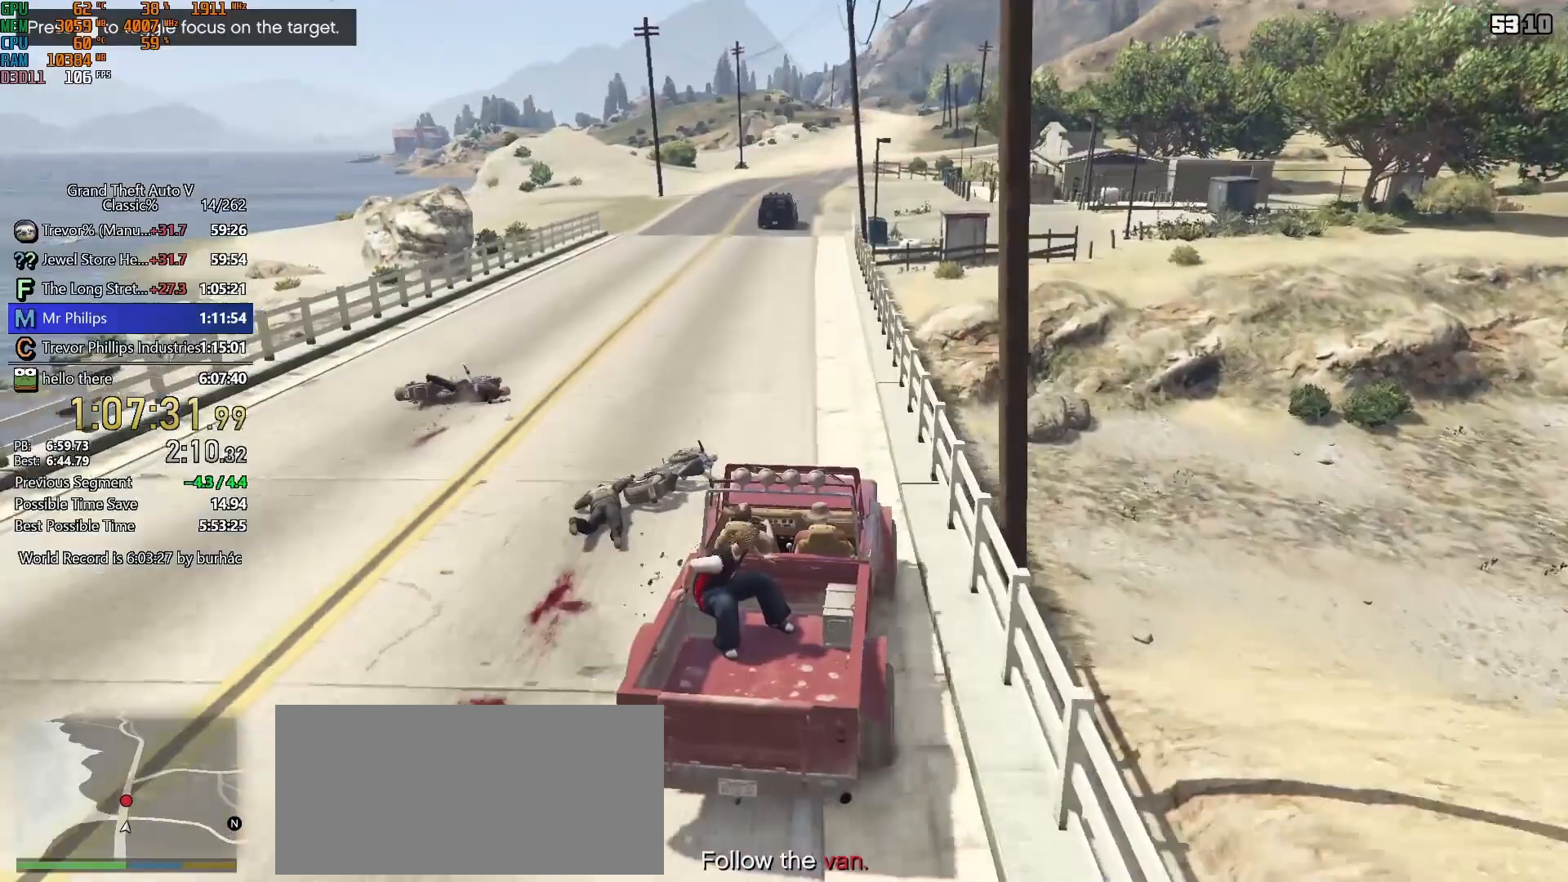
{"keys": ["a", "w"], "mouse": [], "events": [[33, "a", "up"], [500, "a", "down"]]}
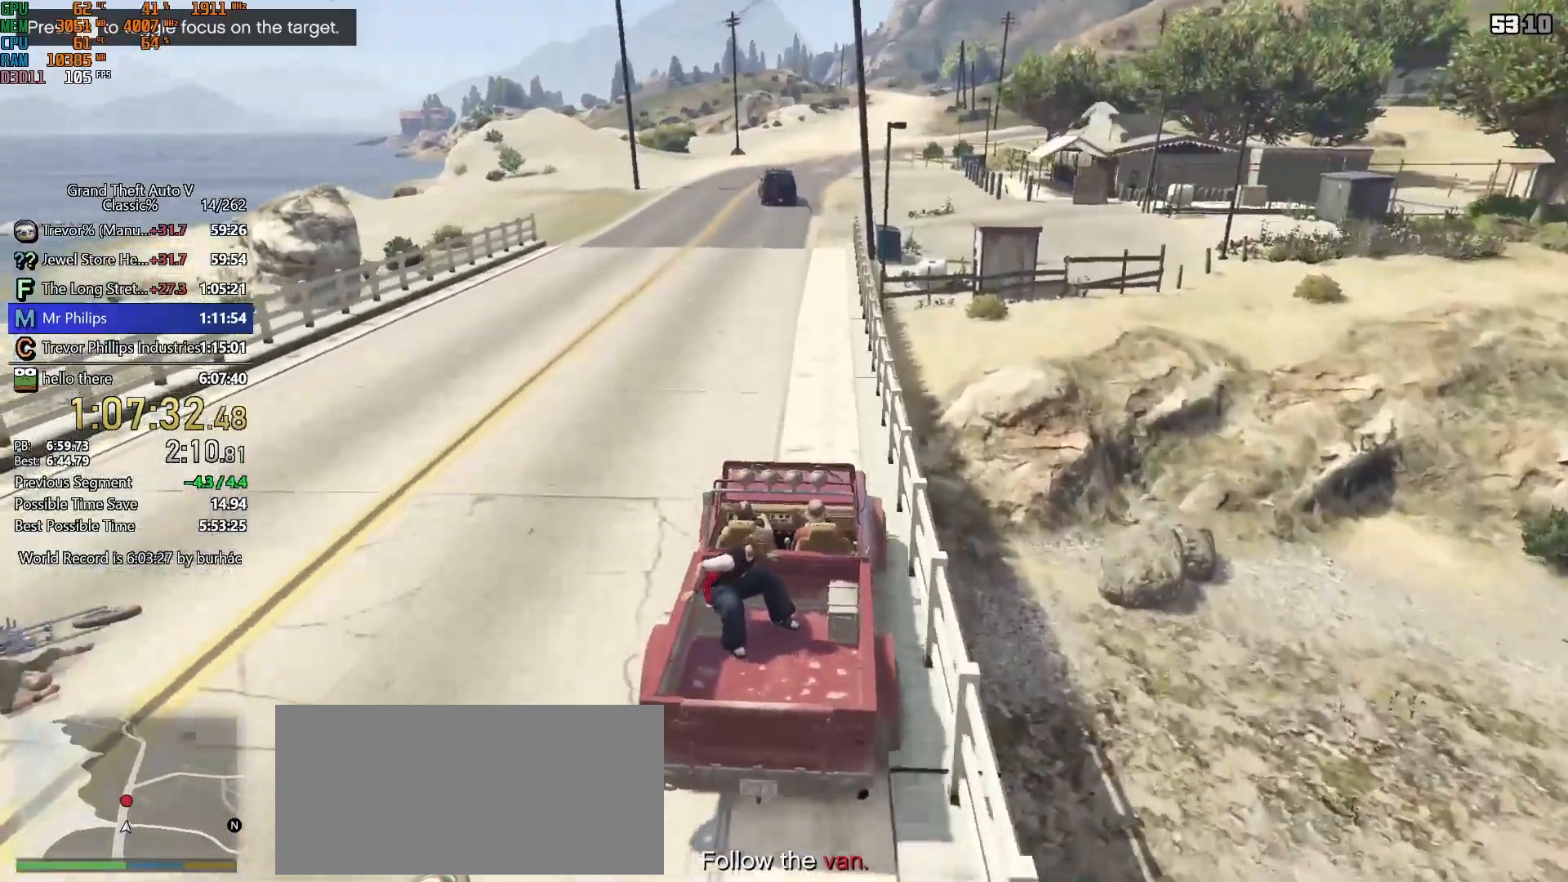
{"keys": ["w"], "mouse": [], "events": [[100, "a", "up"]]}
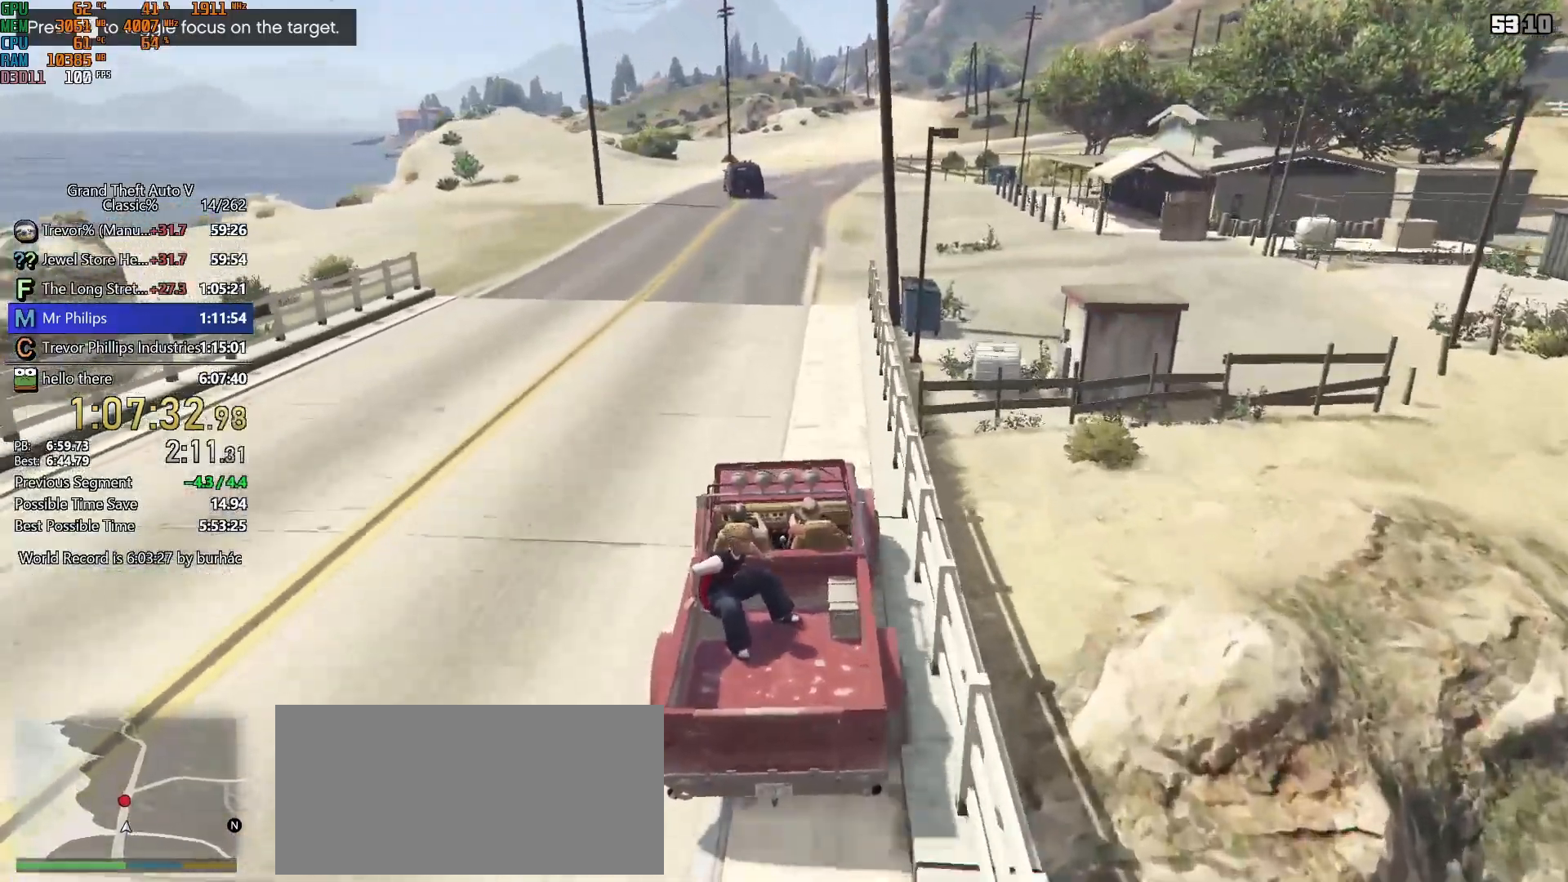
{"keys": ["a", "w"], "mouse": [], "events": [[117, "d", "down"], [250, "d", "up"], [483, "a", "down"]]}
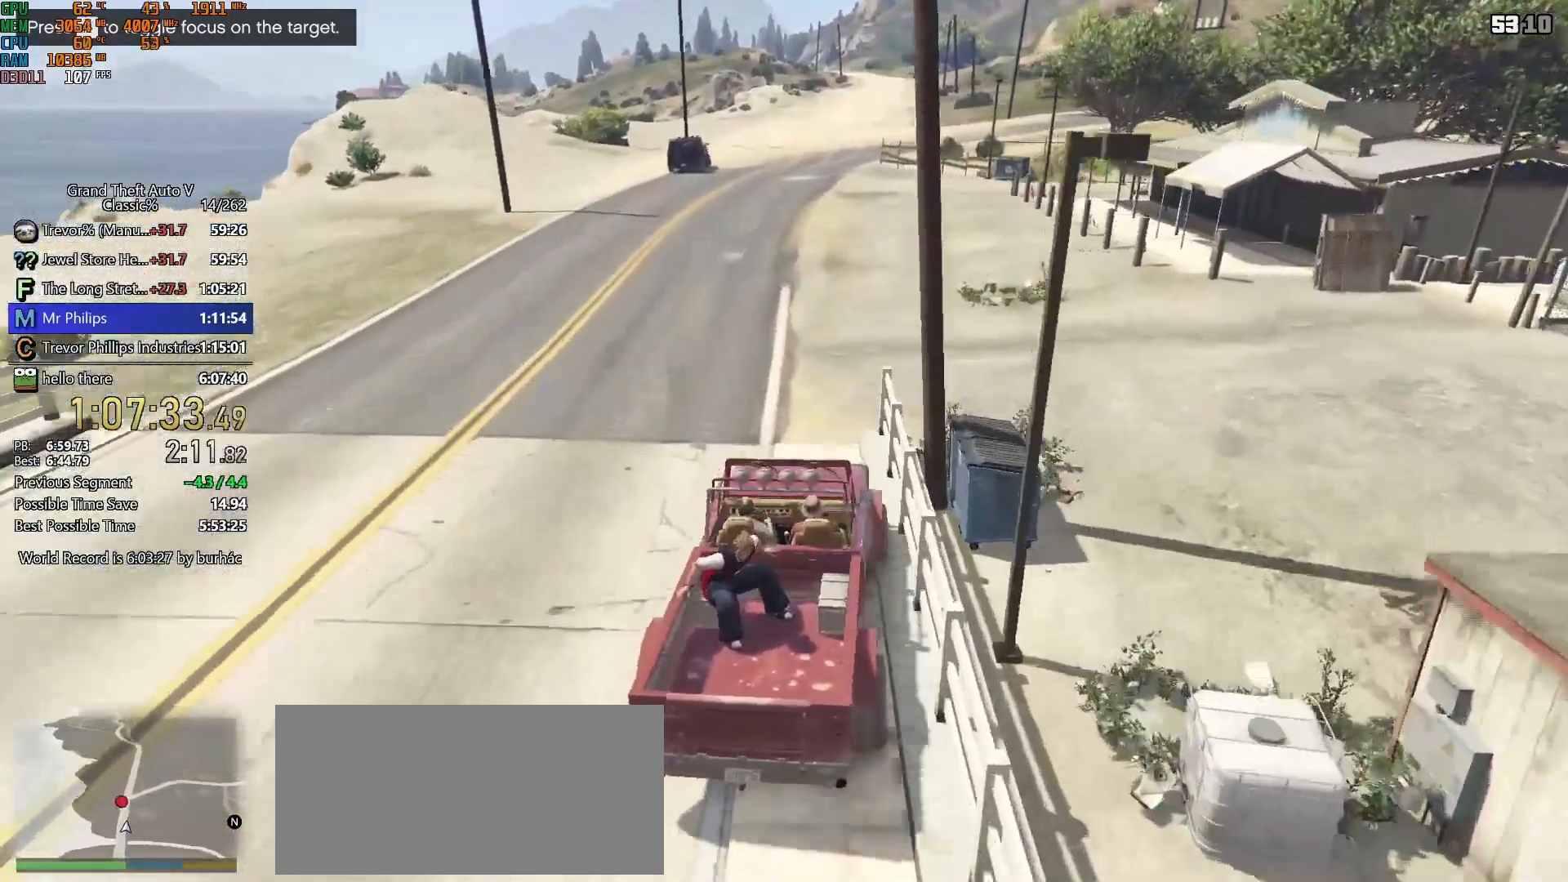
{"keys": ["w"], "mouse": [], "events": [[83, "a", "up"]]}
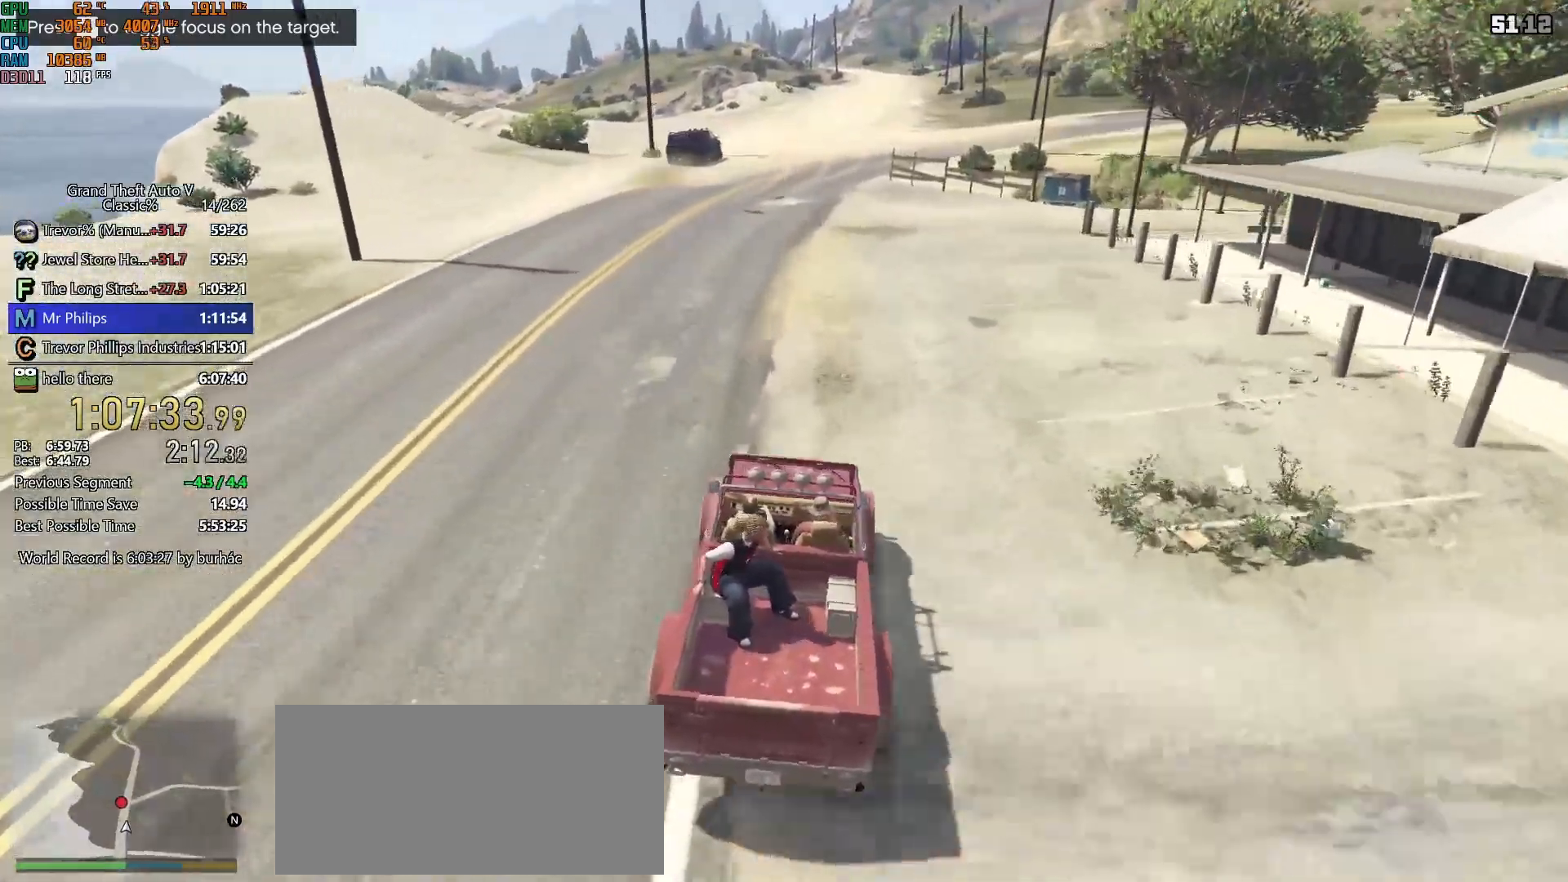
{"keys": ["w"], "mouse": [], "events": [[200, "a", "down"], [233, "a", "up"]]}
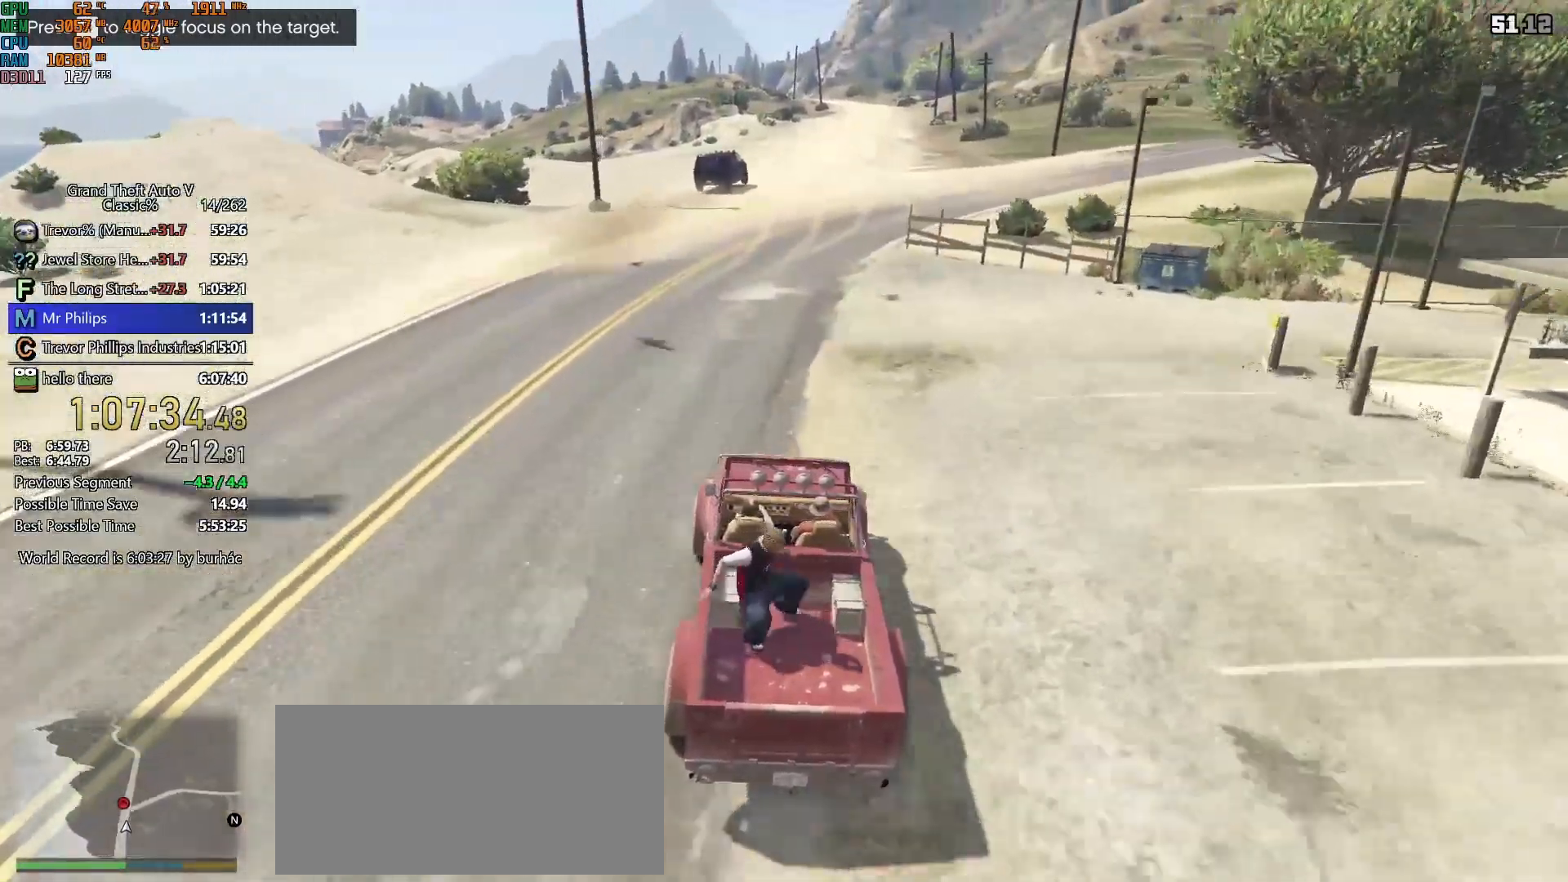
{"keys": ["w"], "mouse": [], "events": [[200, "d", "down"], [300, "d", "up"]]}
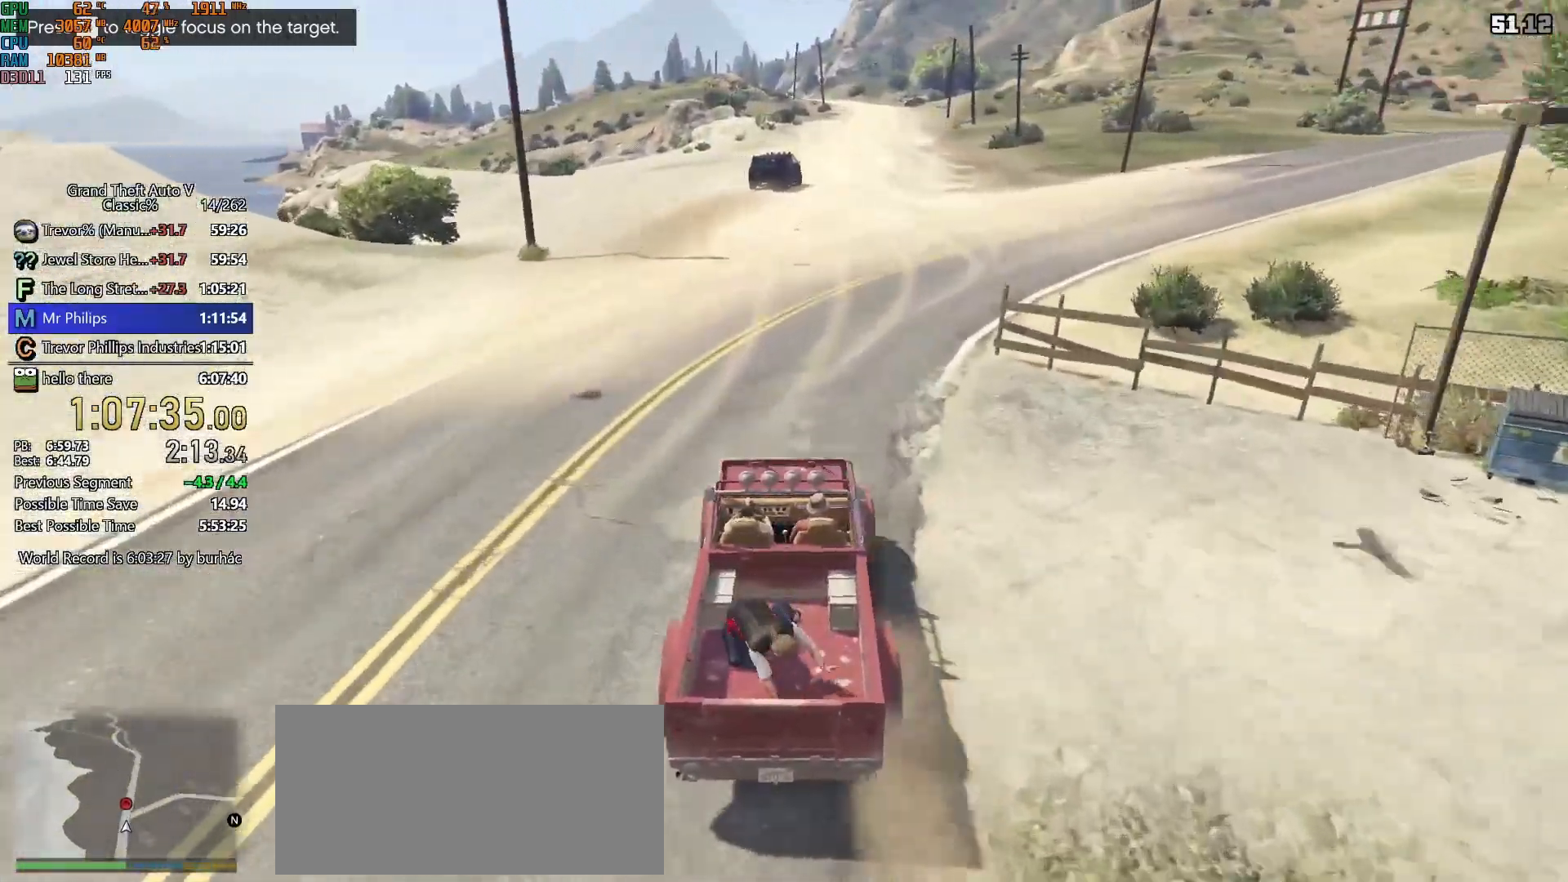
{"keys": ["w"], "mouse": [], "events": [[267, "d", "down"], [317, "d", "up"]]}
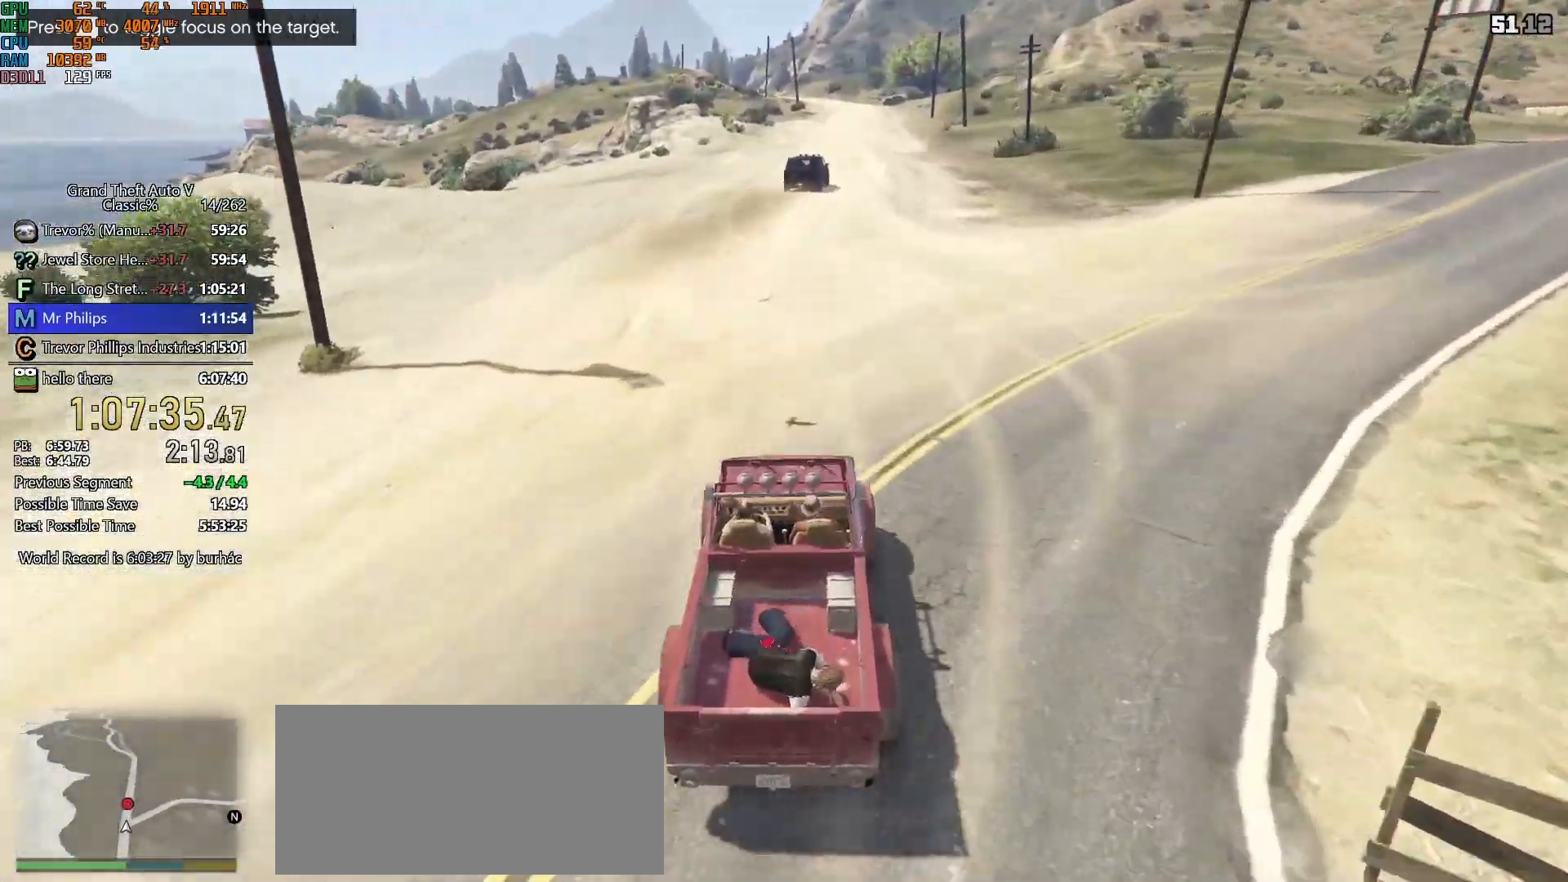
{"keys": ["w"], "mouse": [], "events": []}
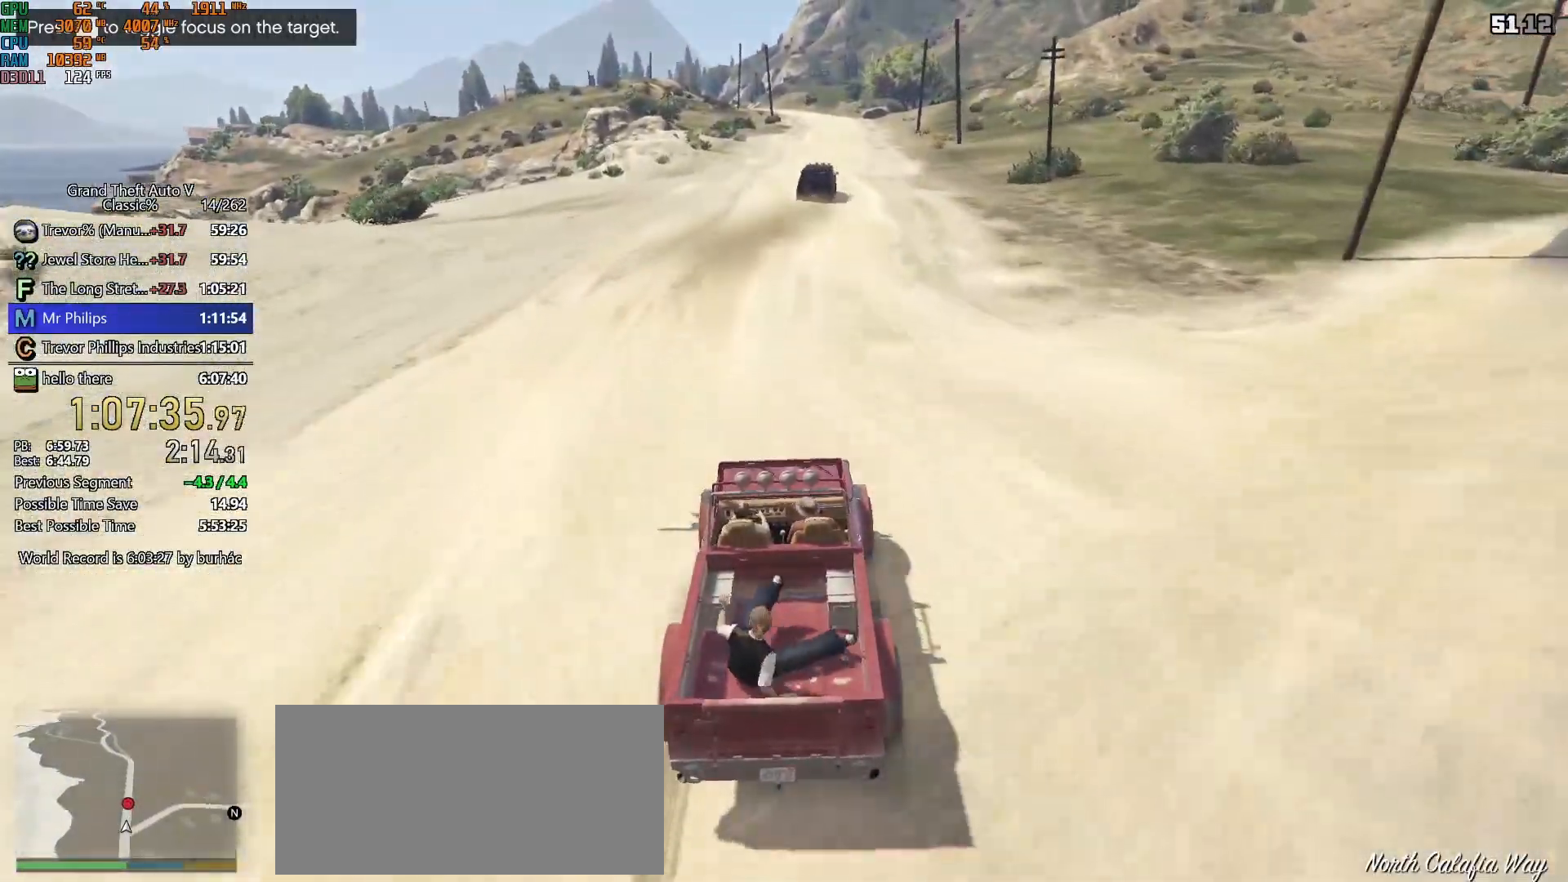
{"keys": ["w"], "mouse": [], "events": [[200, "d", "down"], [250, "d", "up"]]}
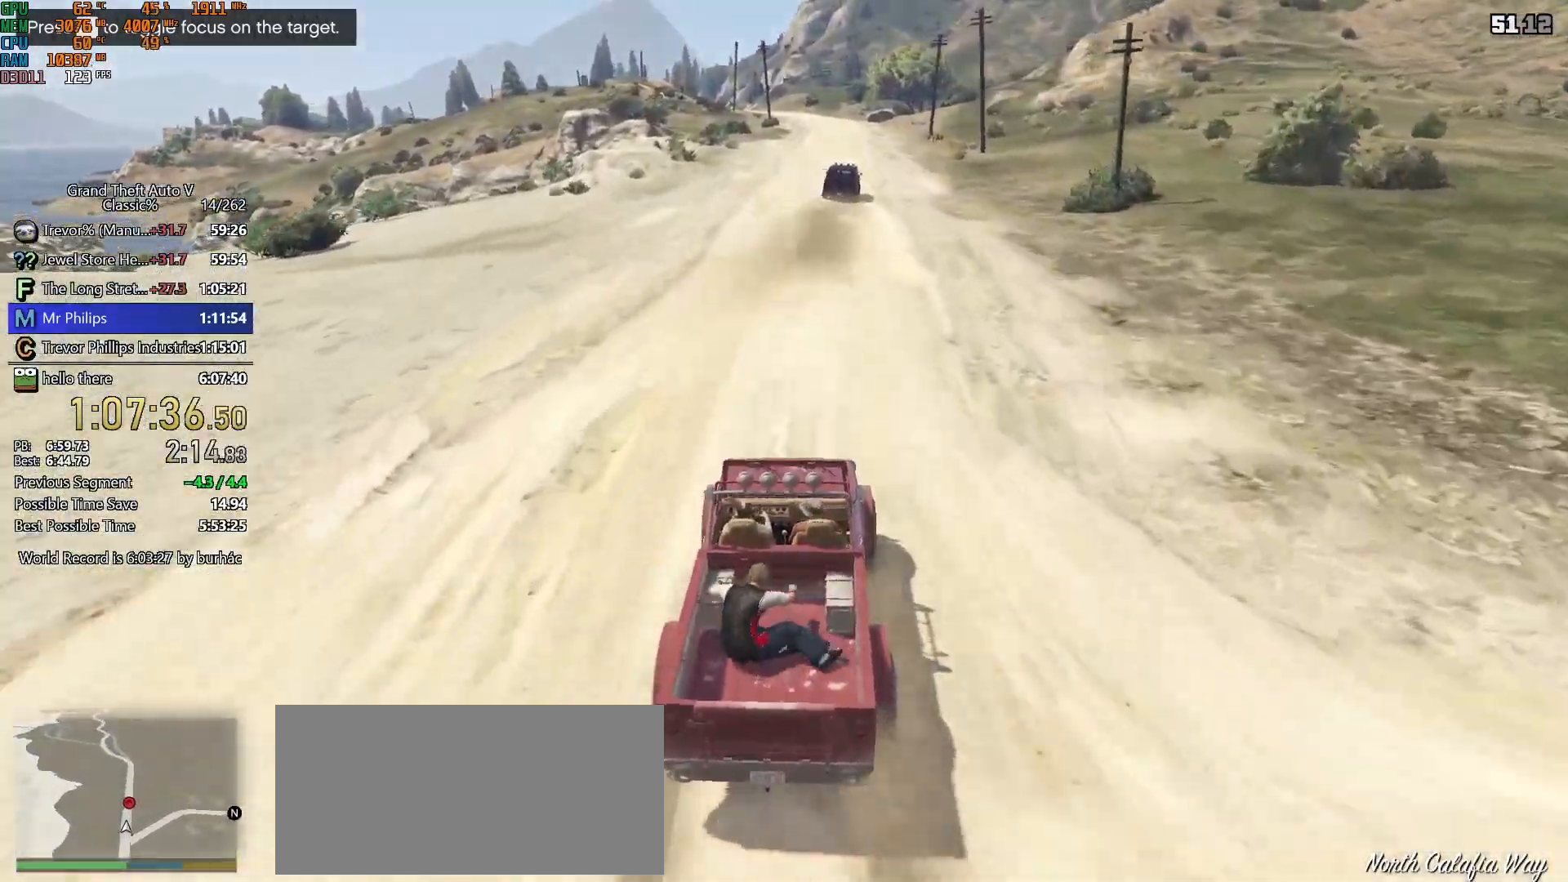
{"keys": ["w"], "mouse": [], "events": []}
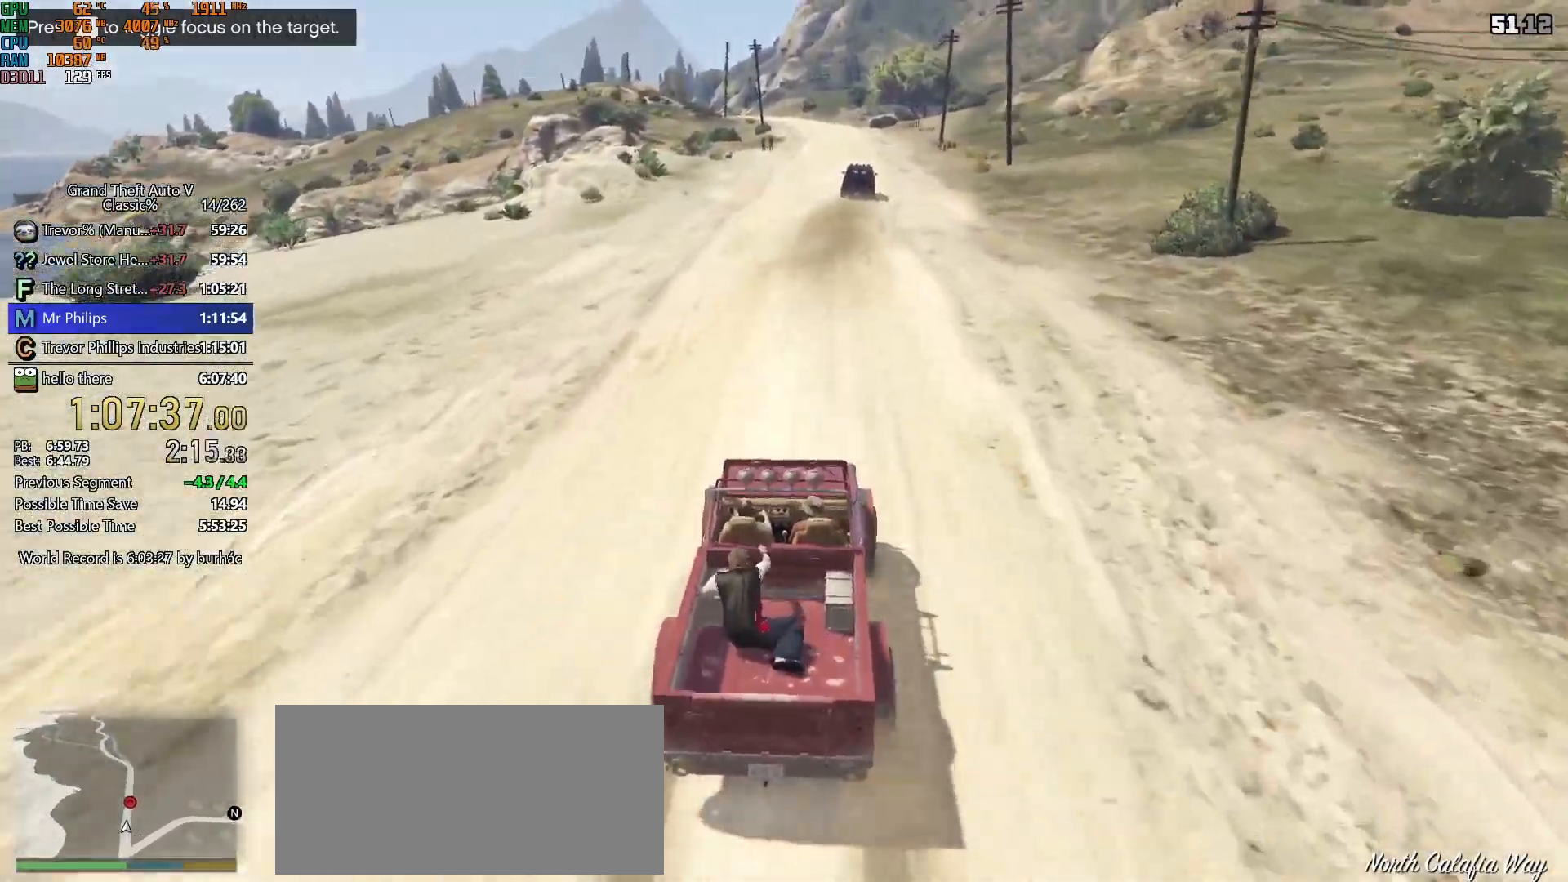
{"keys": ["w"], "mouse": [], "events": [[233, "d", "down"], [283, "d", "up"]]}
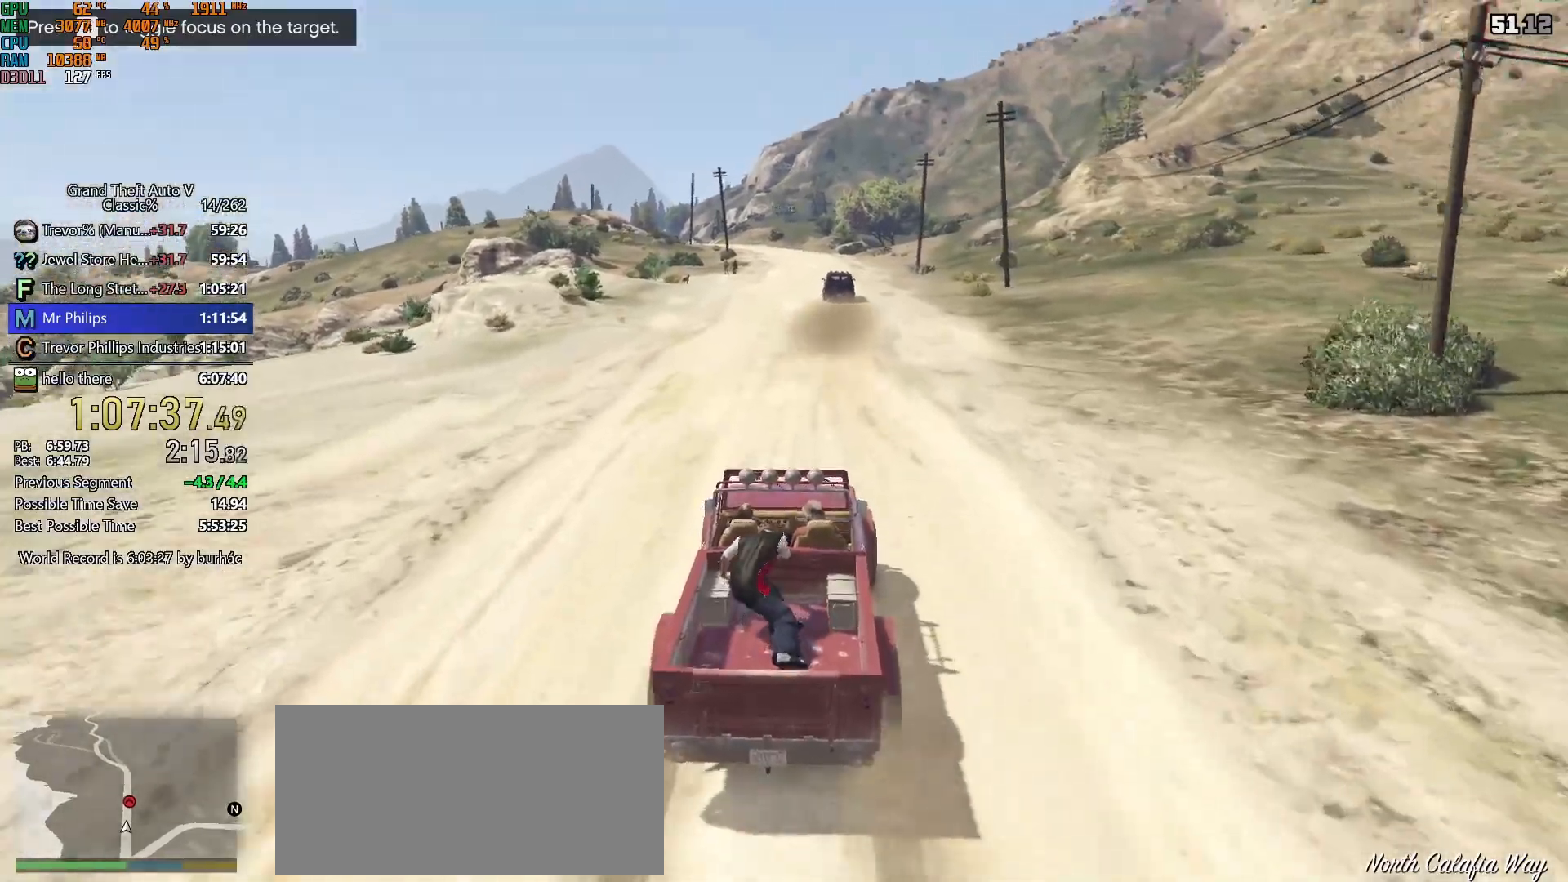
{"keys": ["w"], "mouse": [], "events": []}
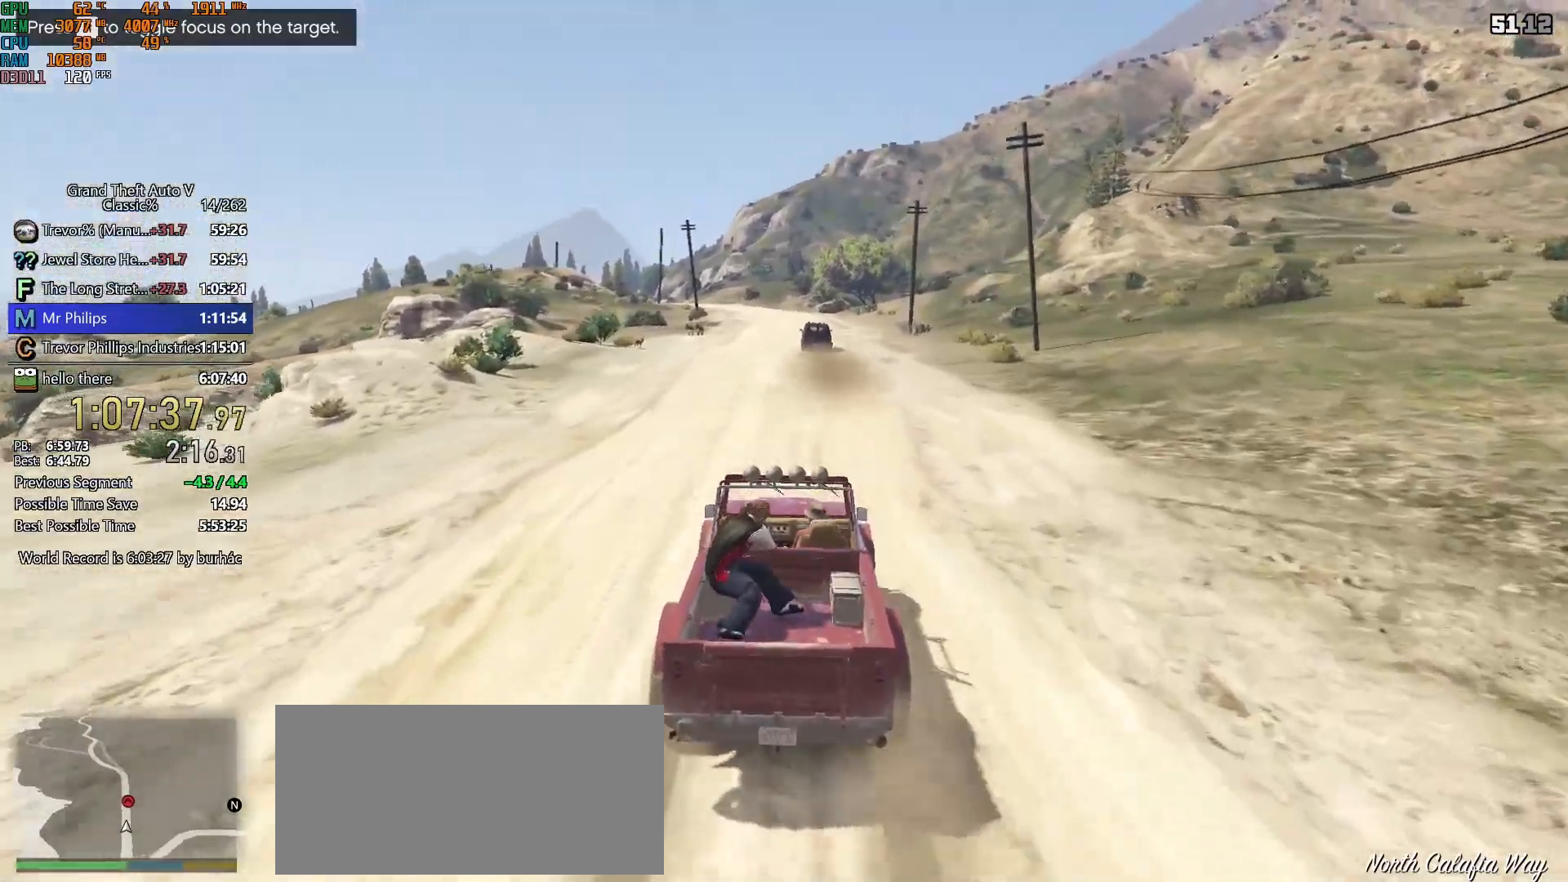
{"keys": ["w"], "mouse": [], "events": []}
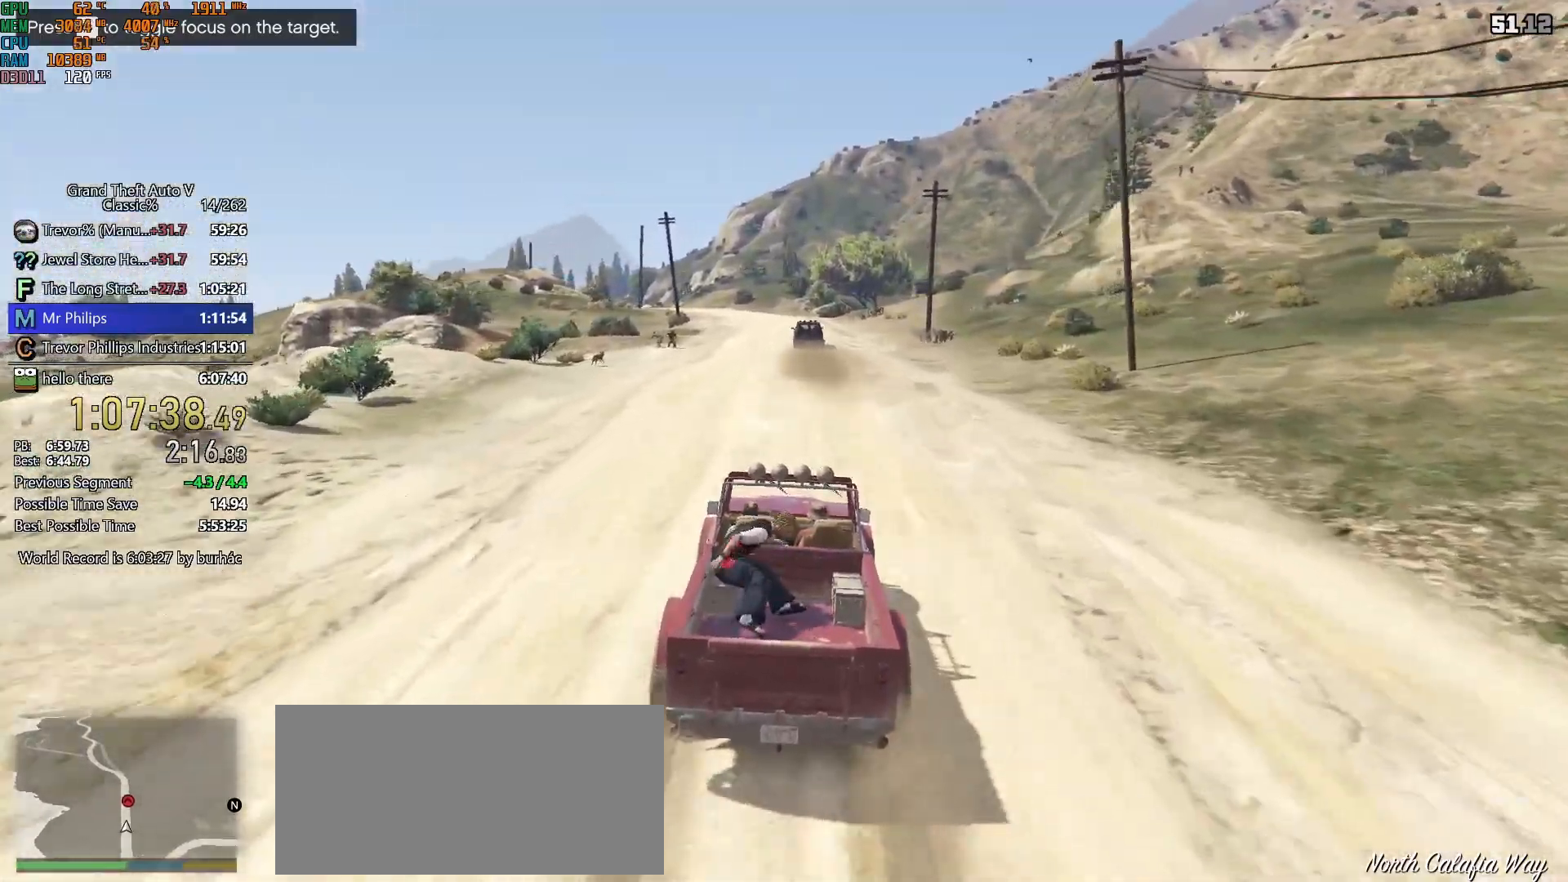
{"keys": ["w"], "mouse": [], "events": []}
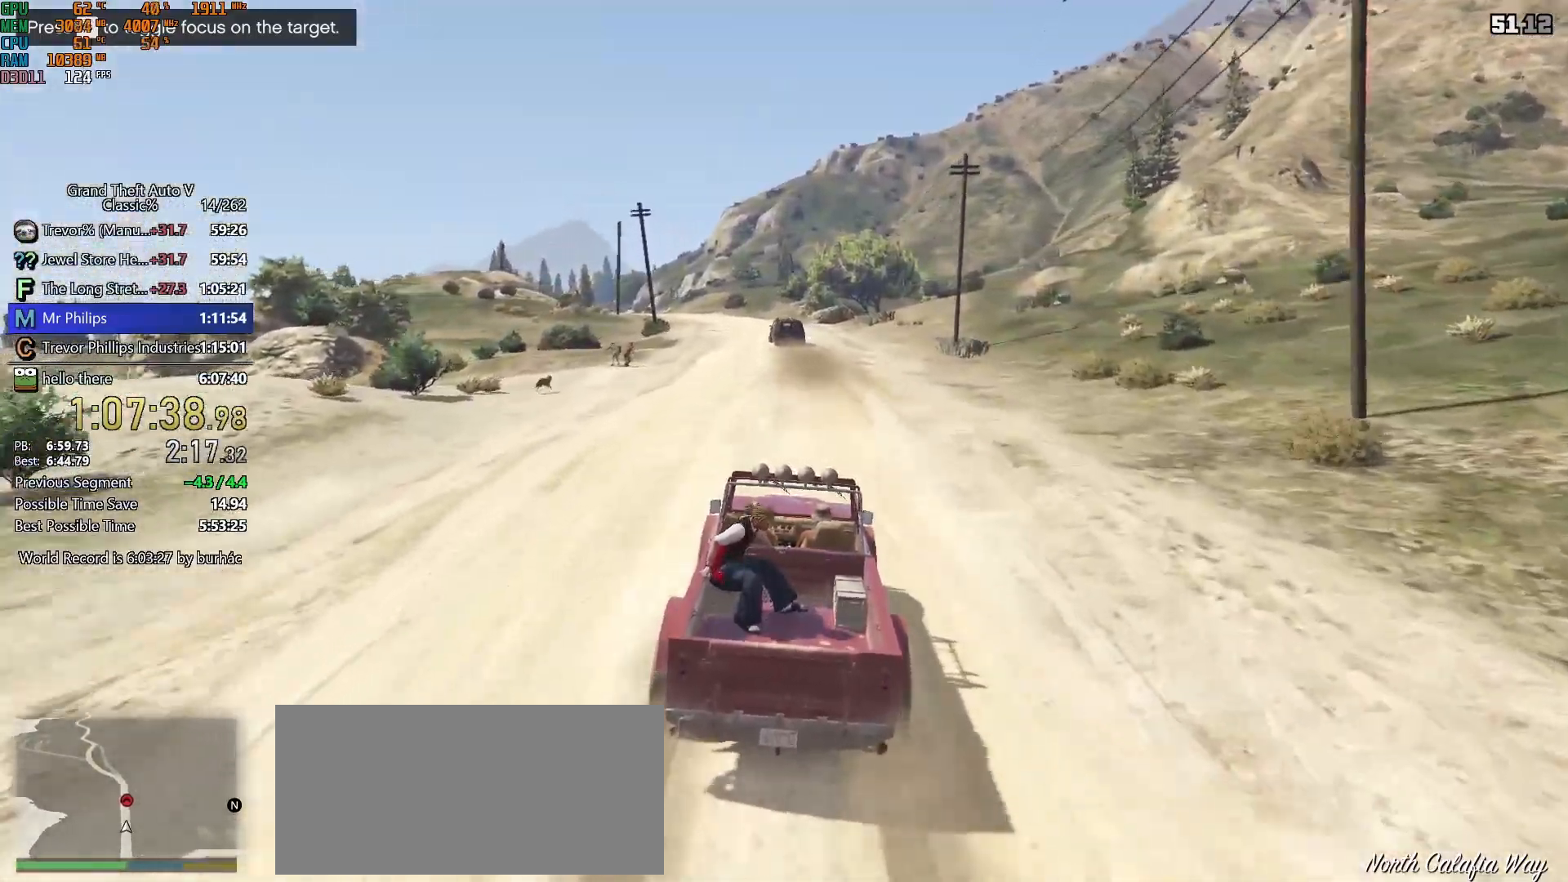
{"keys": ["w"], "mouse": [], "events": []}
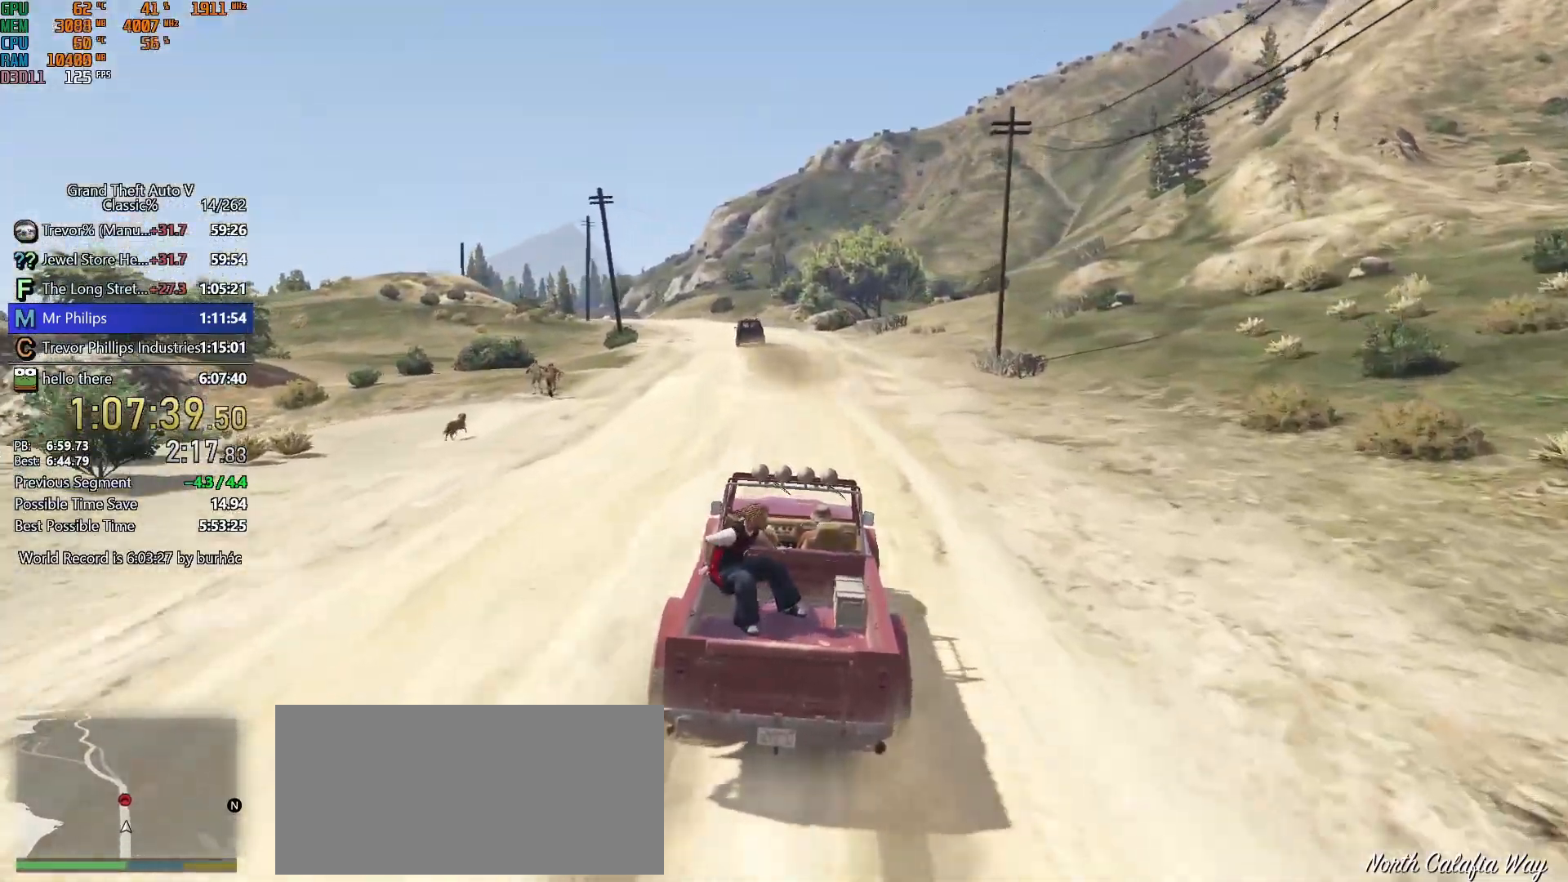
{"keys": ["w"], "mouse": [], "events": [[317, "a", "down"], [367, "a", "up"]]}
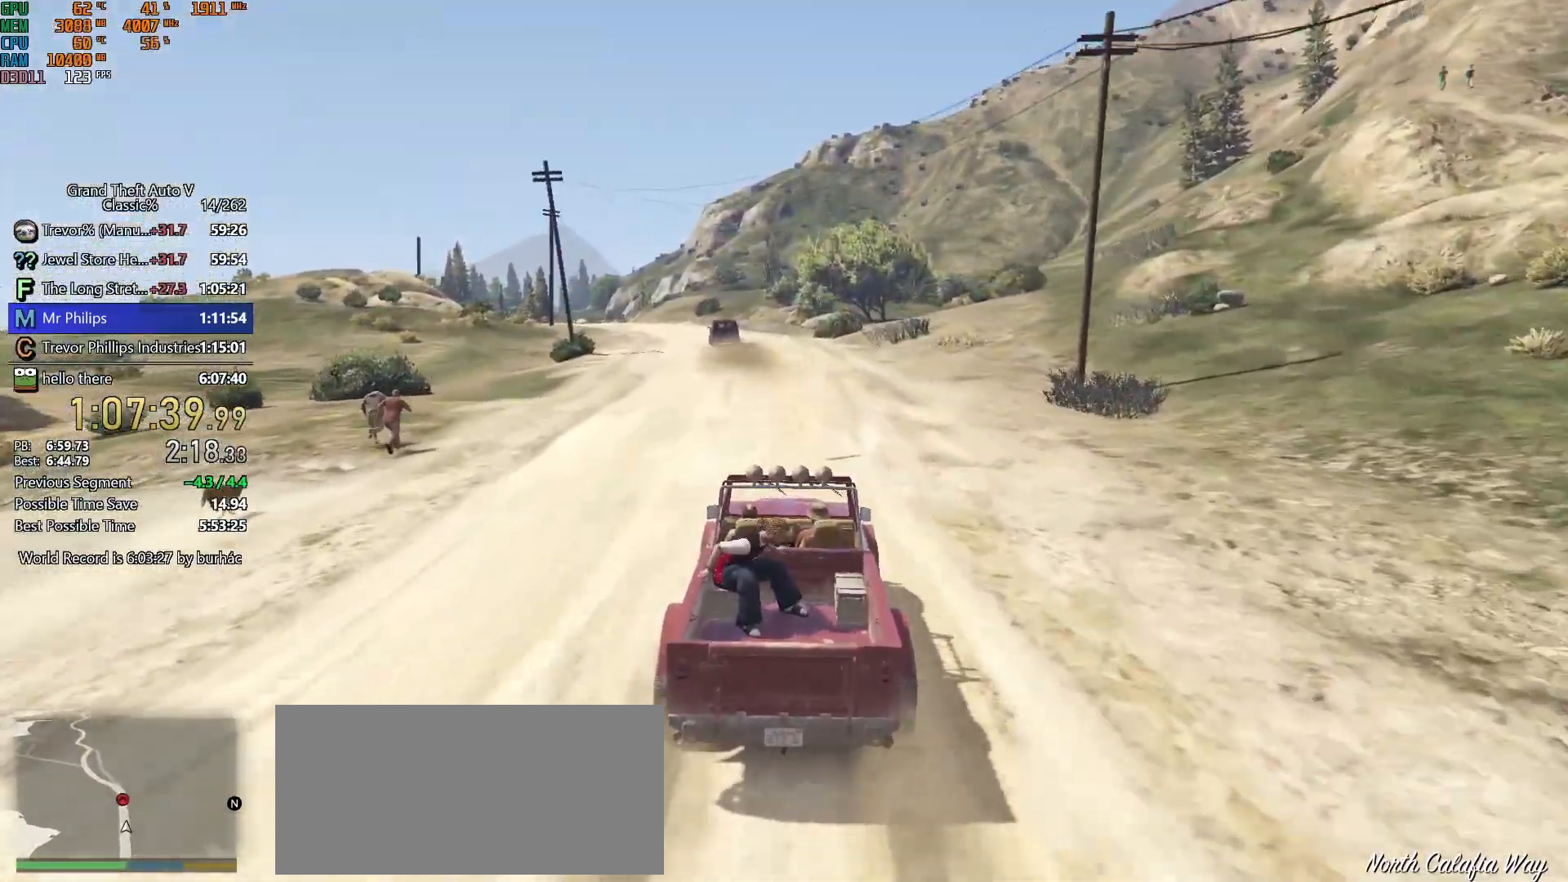
{"keys": ["w"], "mouse": [], "events": [[233, "a", "down"], [333, "a", "up"]]}
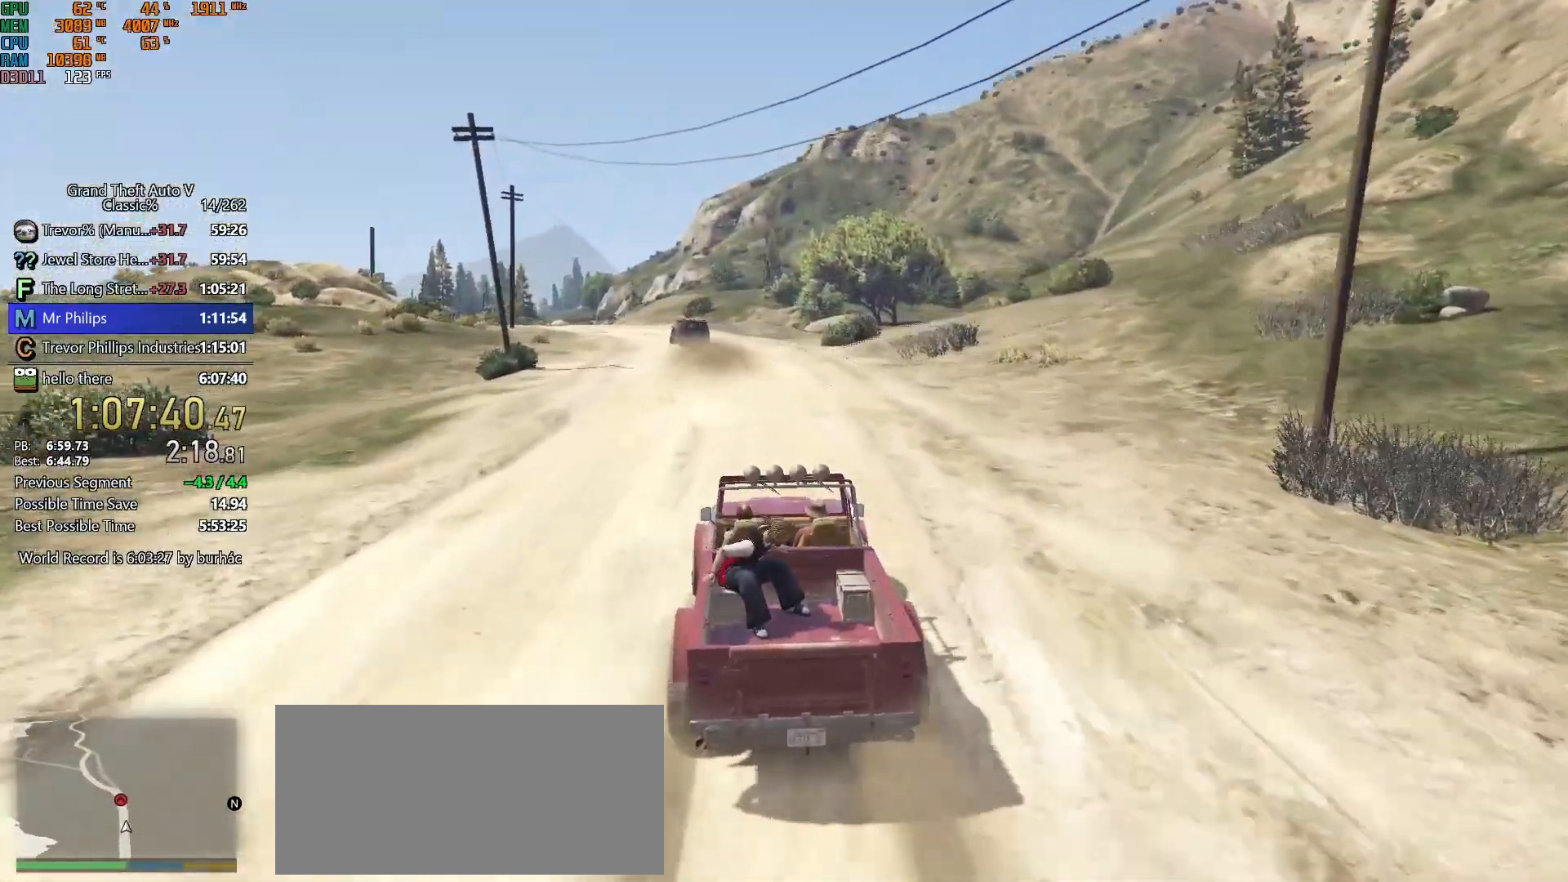
{"keys": ["w"], "mouse": [], "events": [[117, "a", "down"], [200, "a", "up"]]}
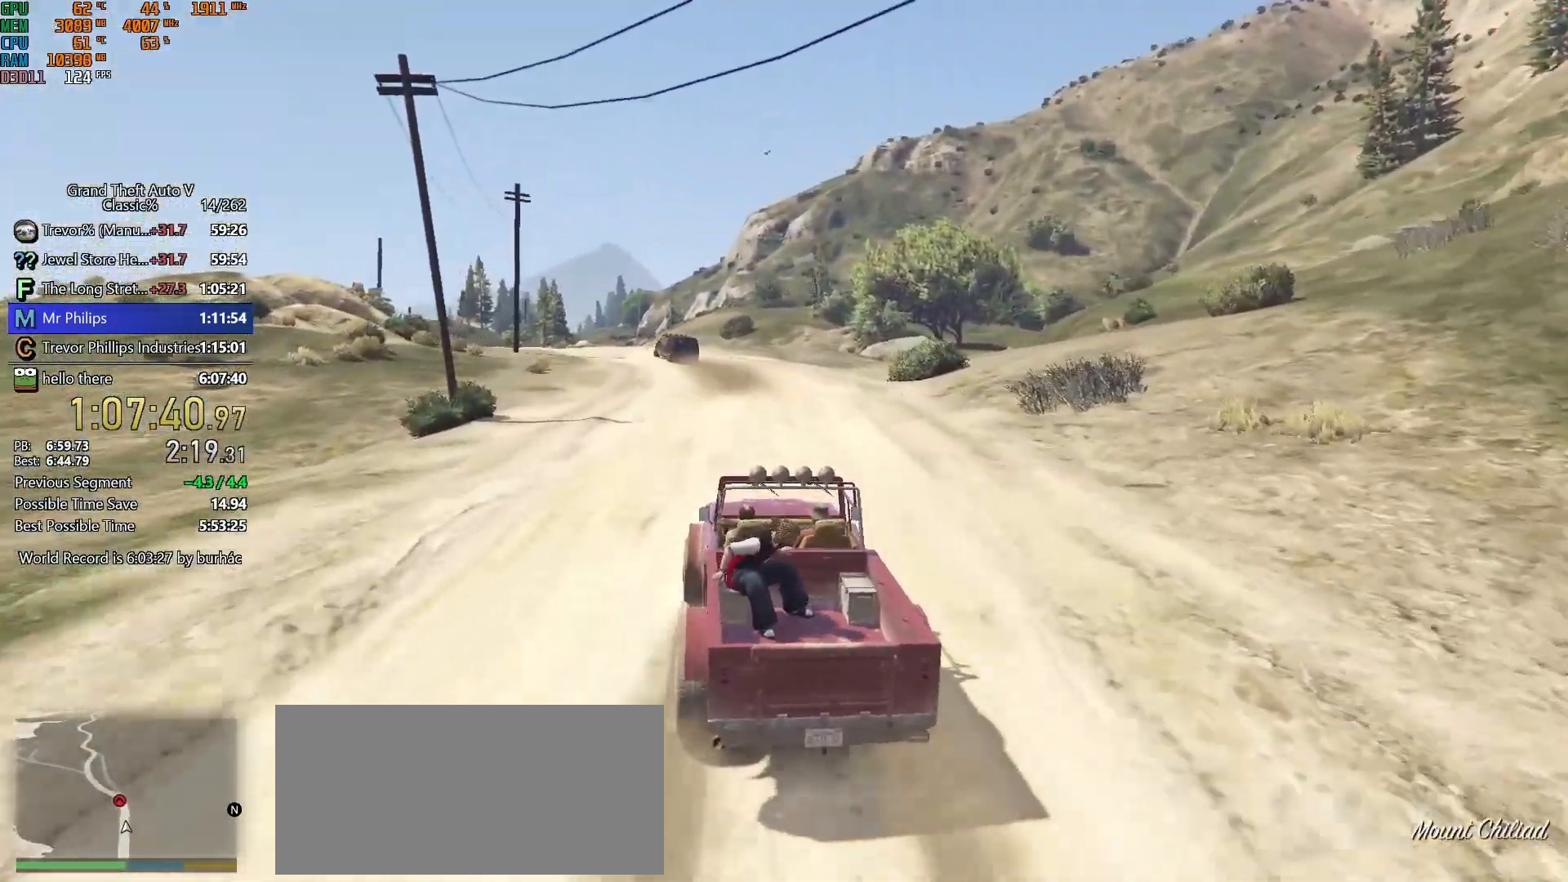
{"keys": ["w"], "mouse": [], "events": []}
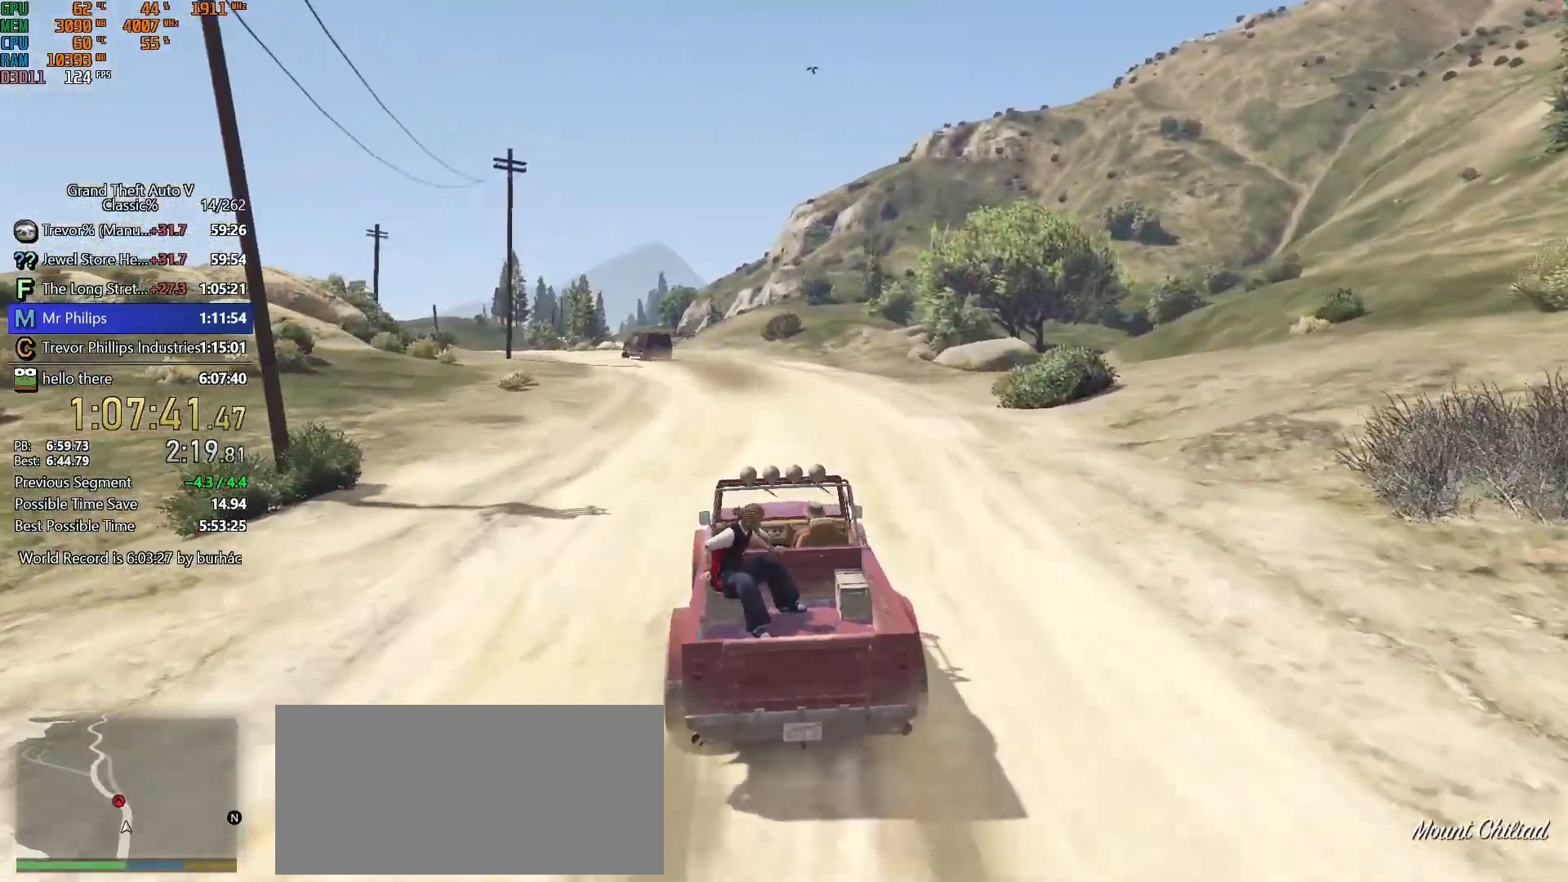
{"keys": ["w"], "mouse": [], "events": [[183, "a", "down"], [233, "a", "up"]]}
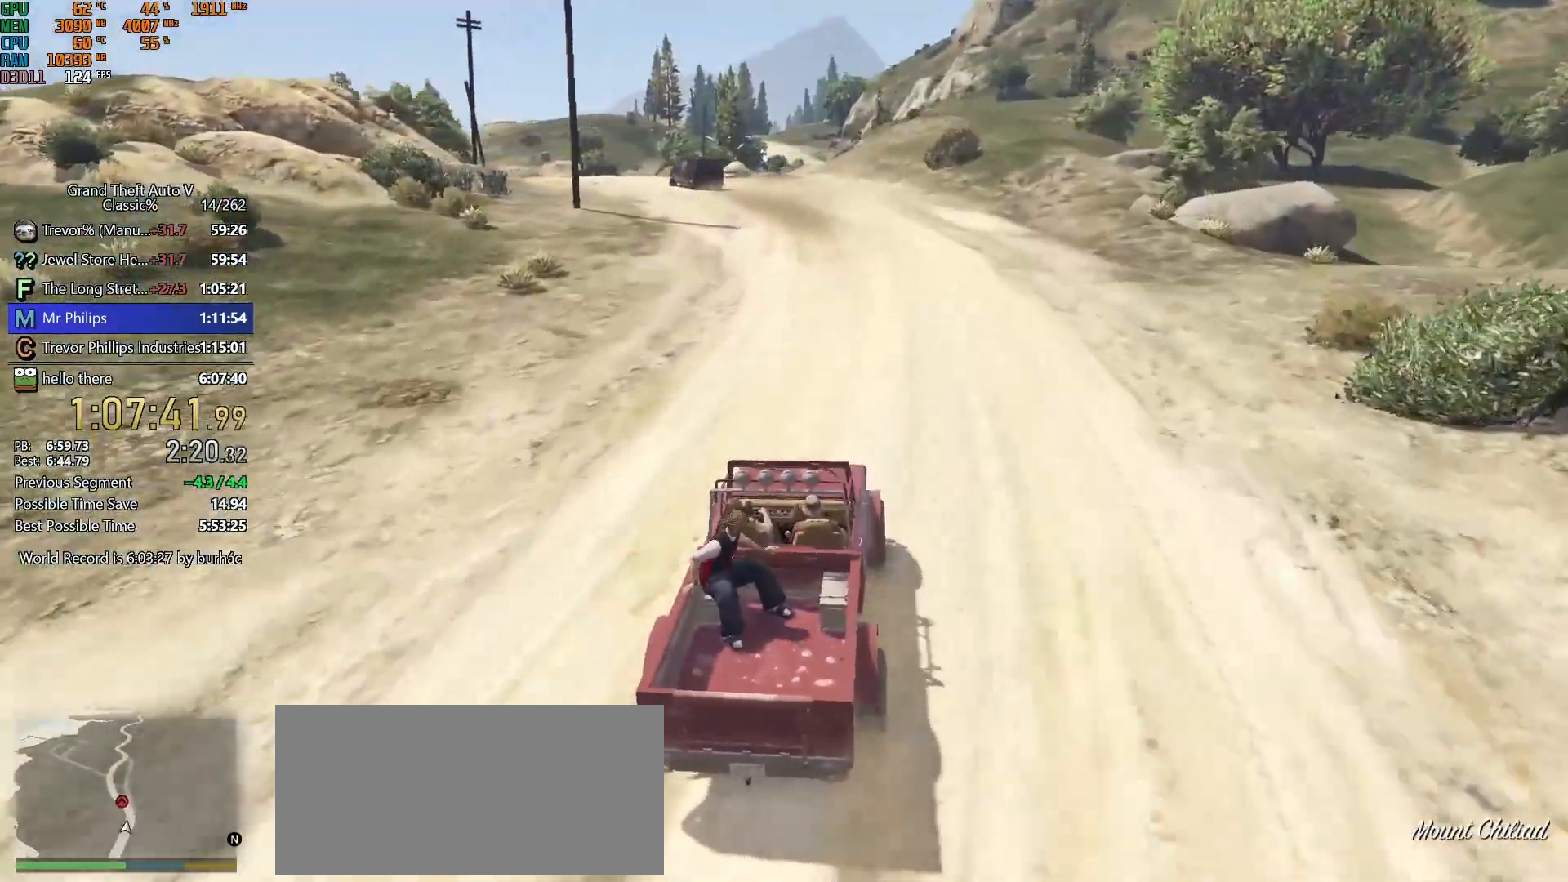
{"keys": ["w"], "mouse": [], "events": [[250, "a", "down"], [300, "a", "up"]]}
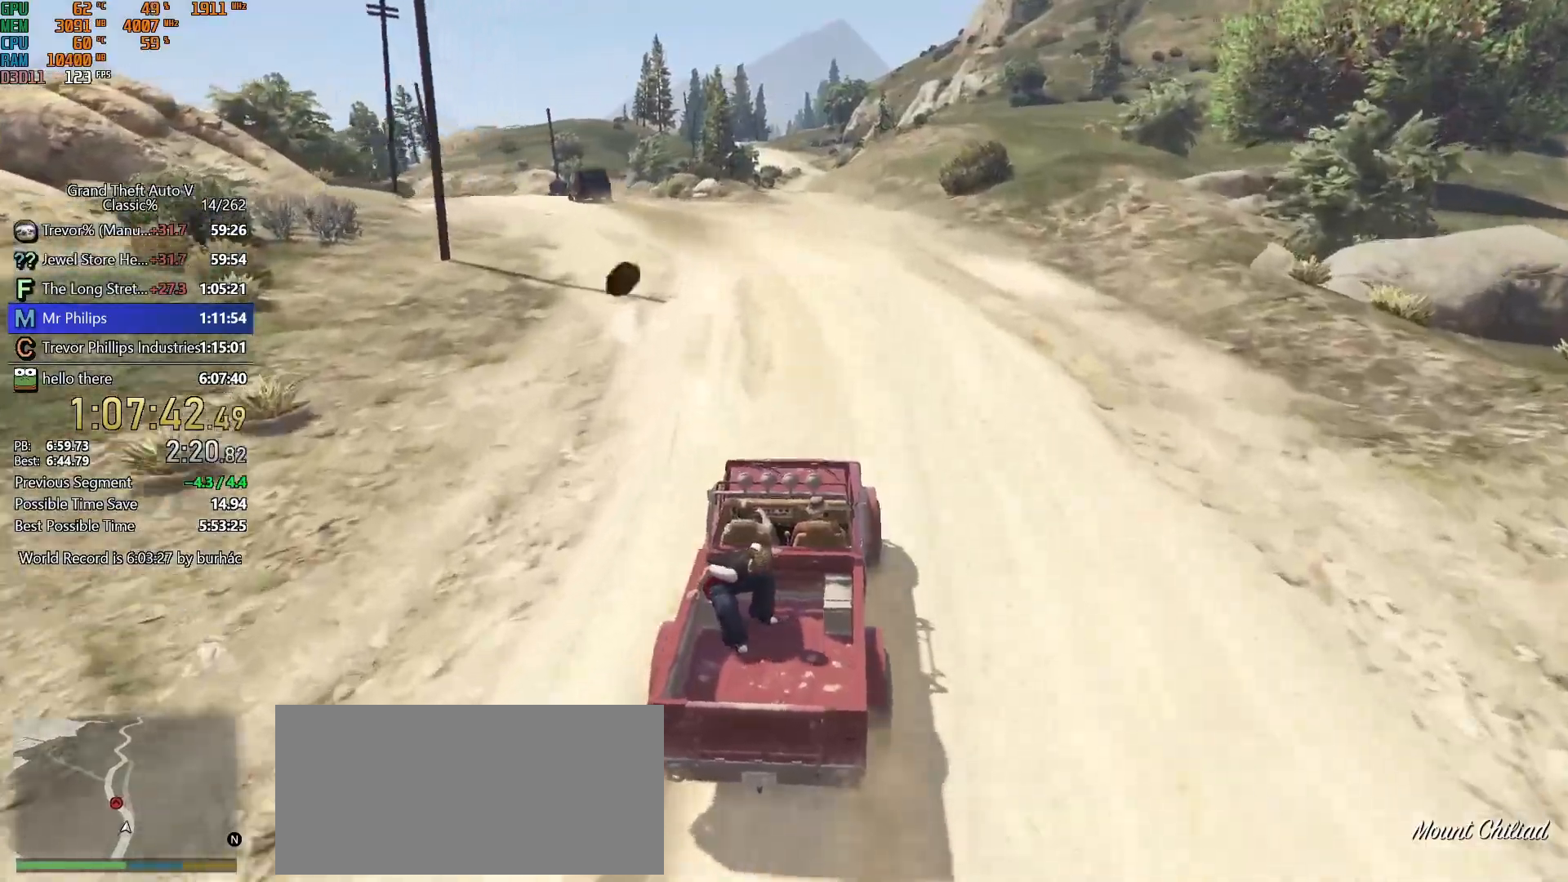
{"keys": ["w"], "mouse": [], "events": [[167, "a", "down"], [217, "a", "up"]]}
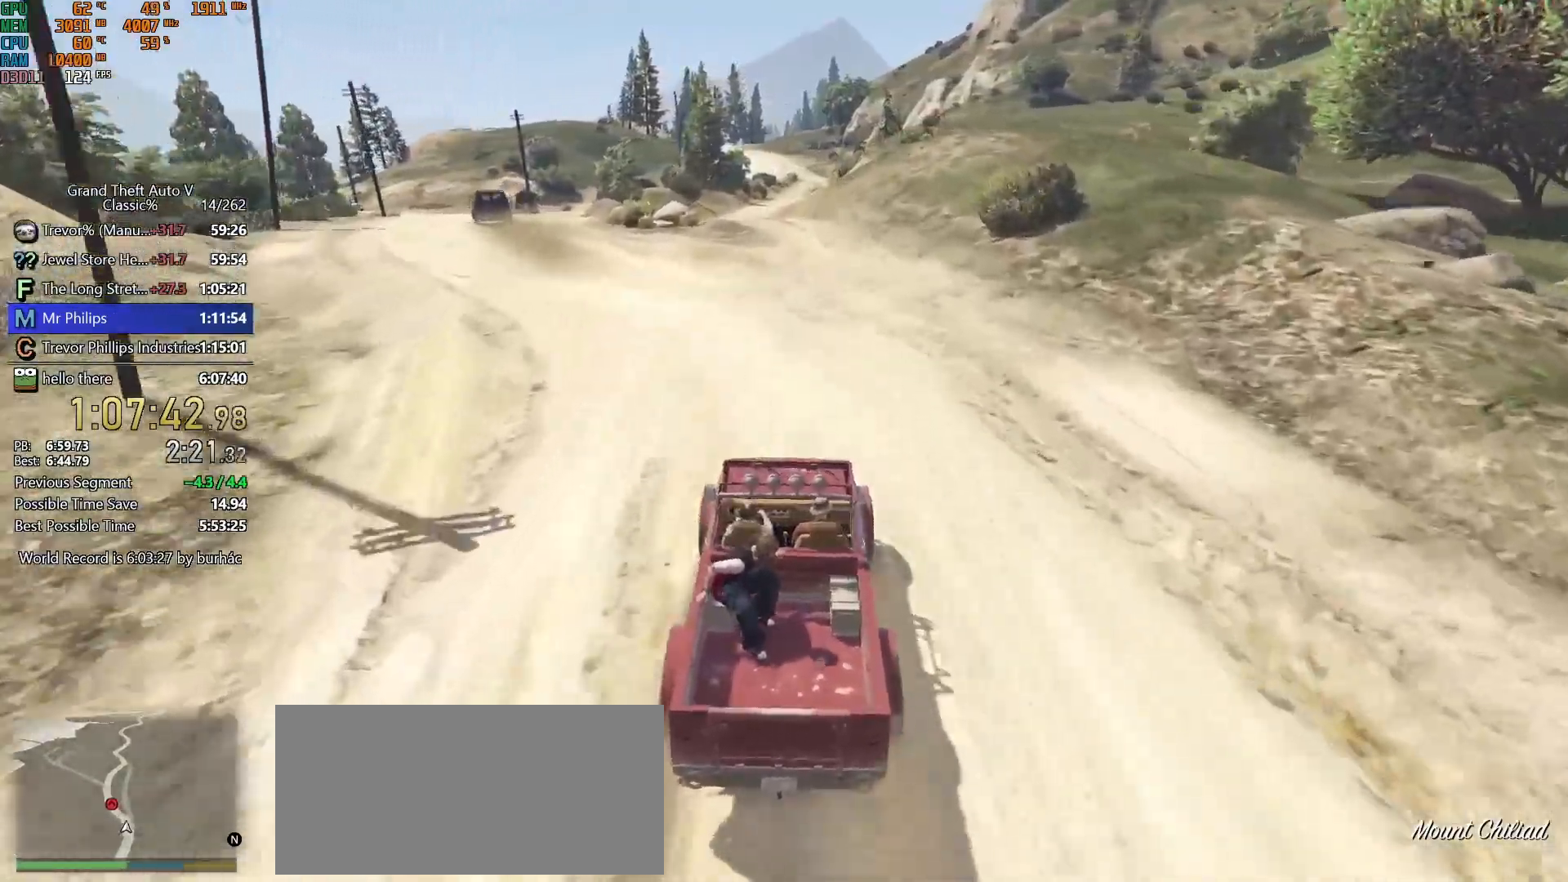
{"keys": ["w"], "mouse": [], "events": [[100, "a", "down"], [150, "a", "up"]]}
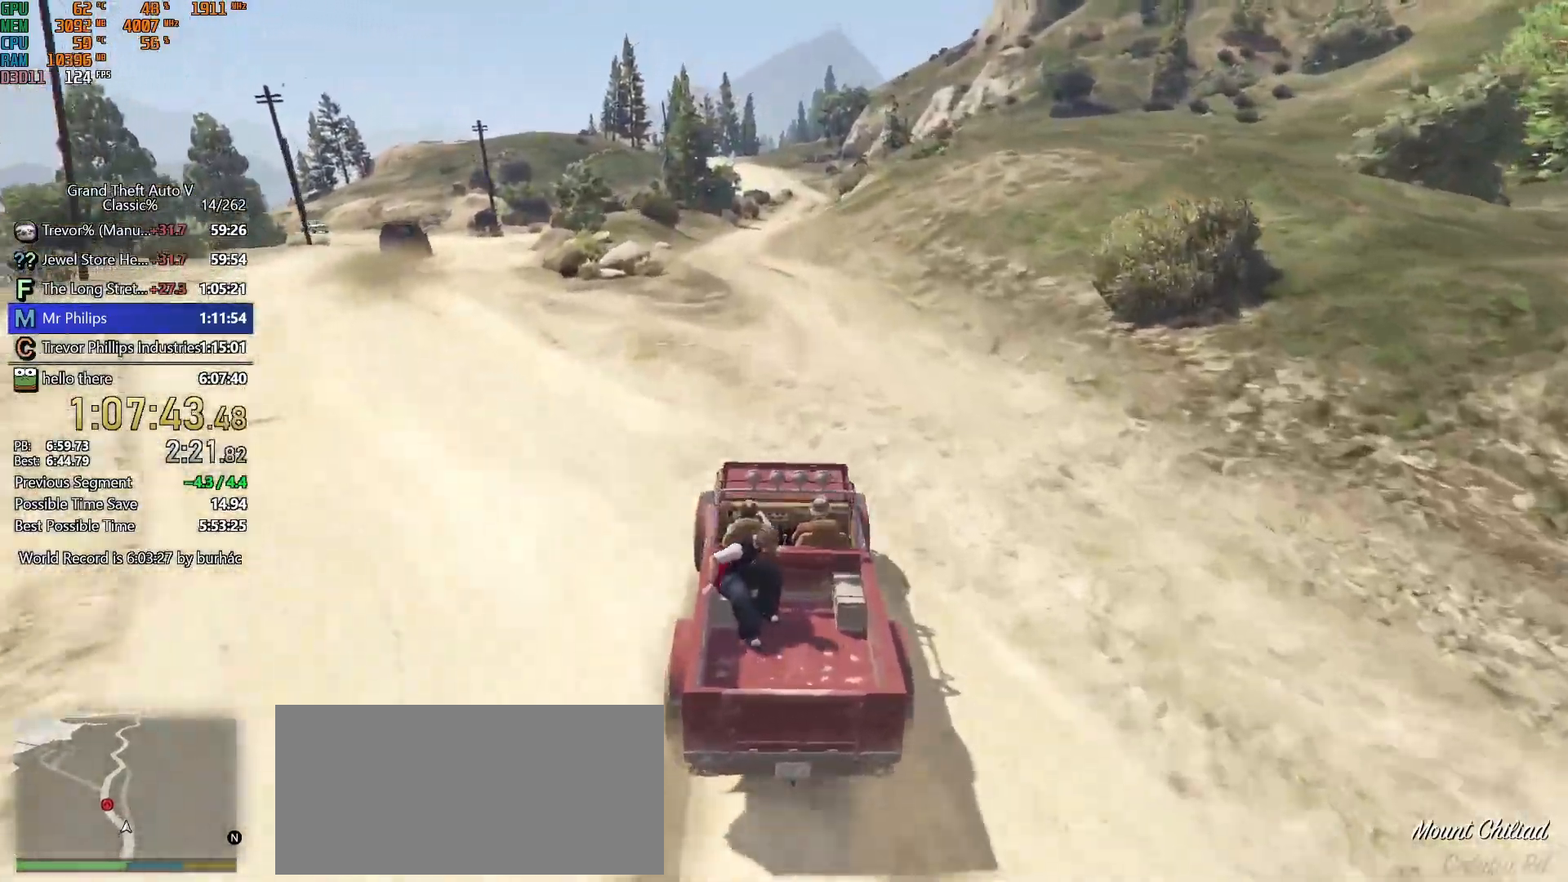
{"keys": ["w"], "mouse": [], "events": [[250, "a", "down"], [300, "a", "up"]]}
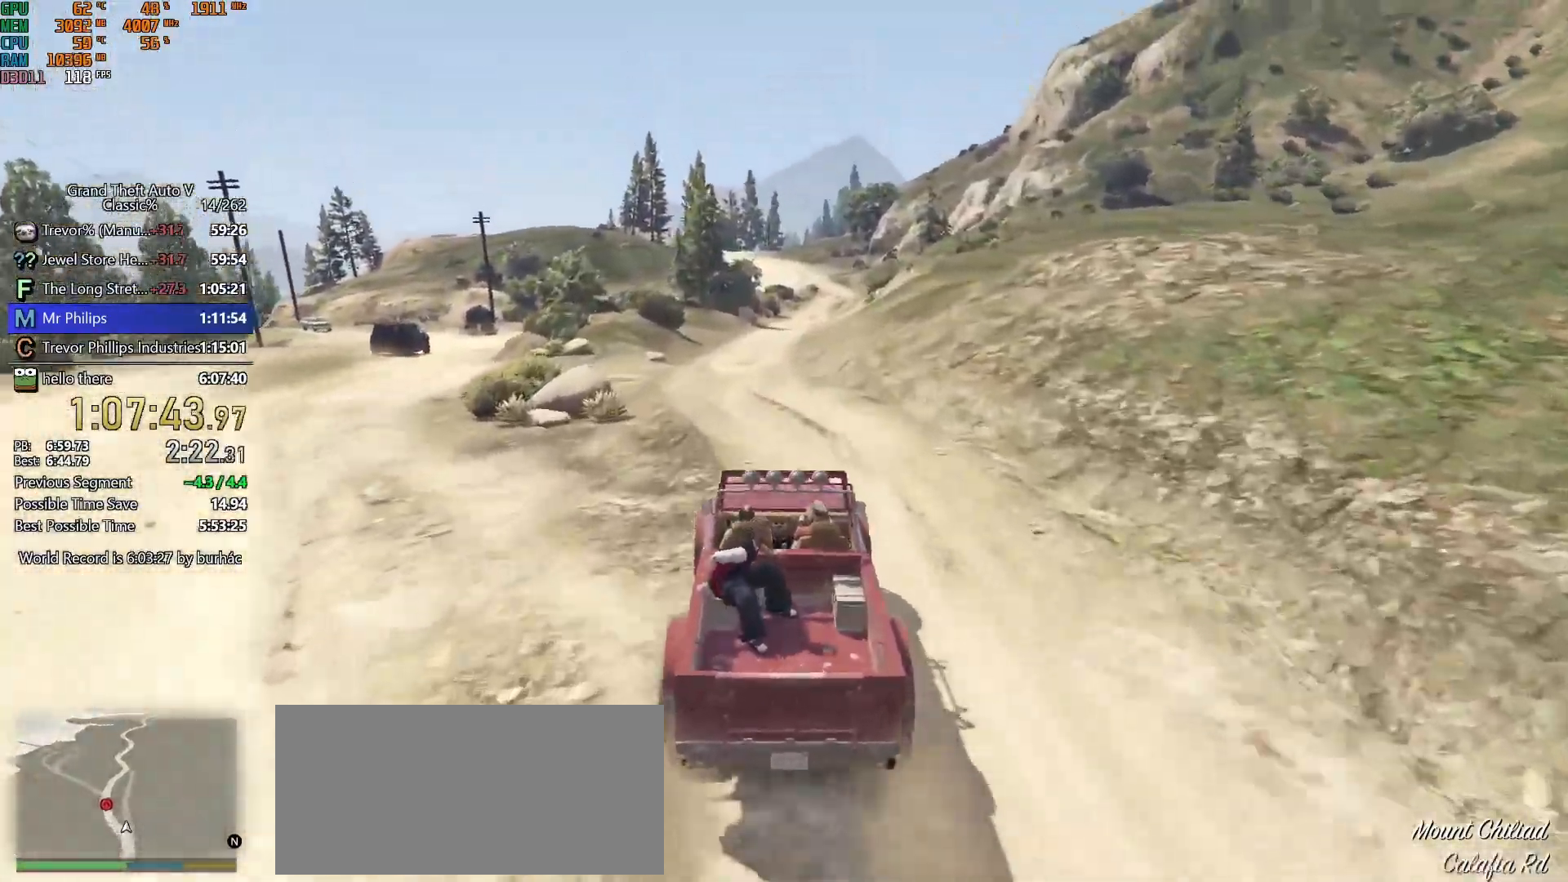
{"keys": ["w"], "mouse": [], "events": []}
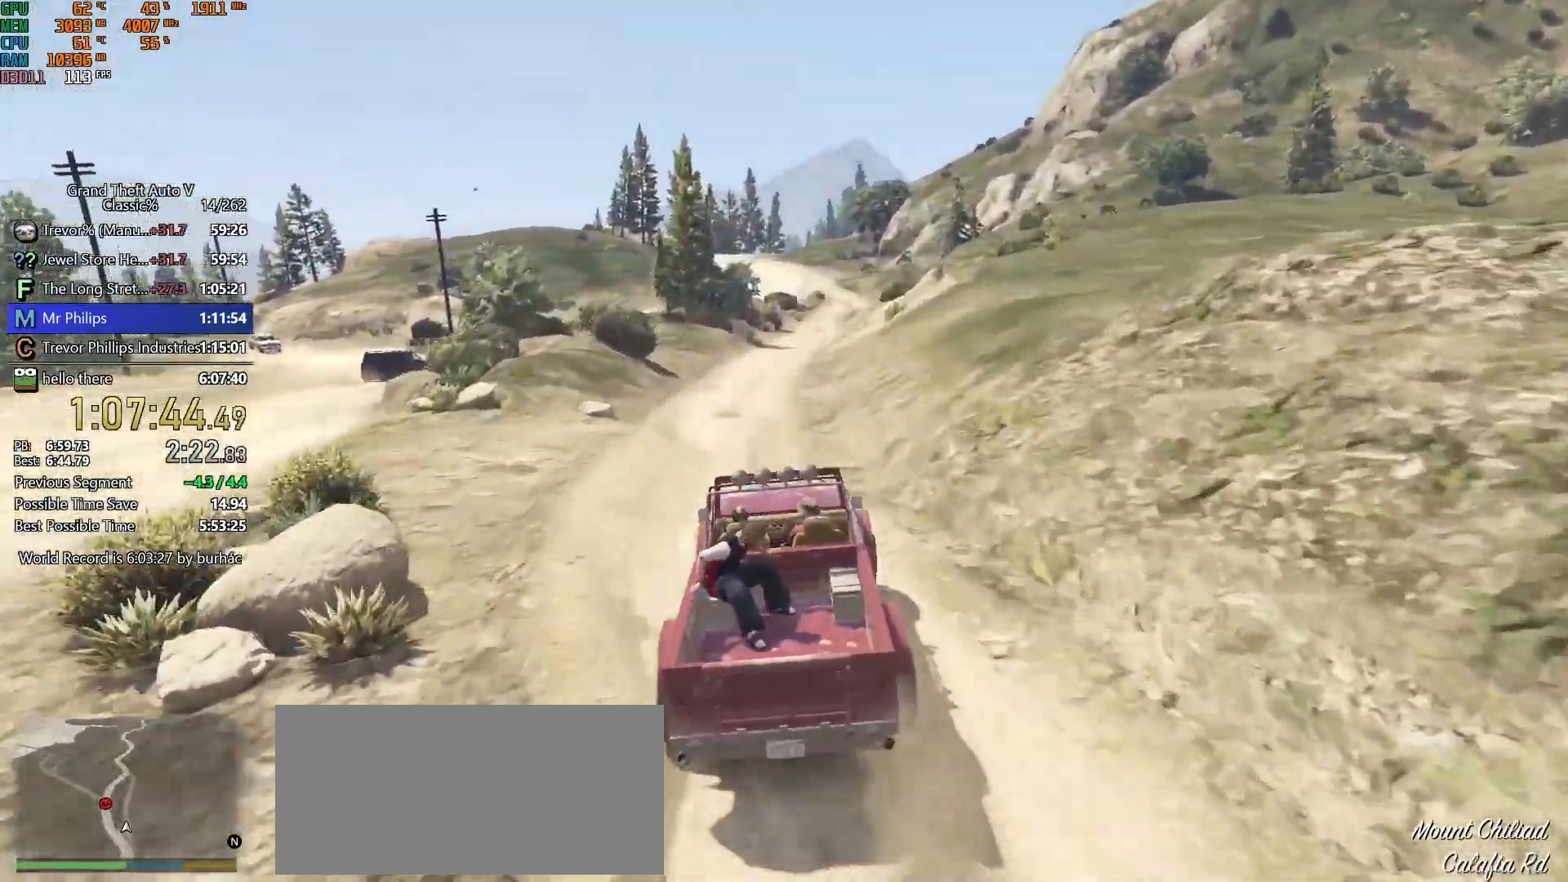
{"keys": ["w"], "mouse": [], "events": [[233, "a", "down"], [283, "a", "up"]]}
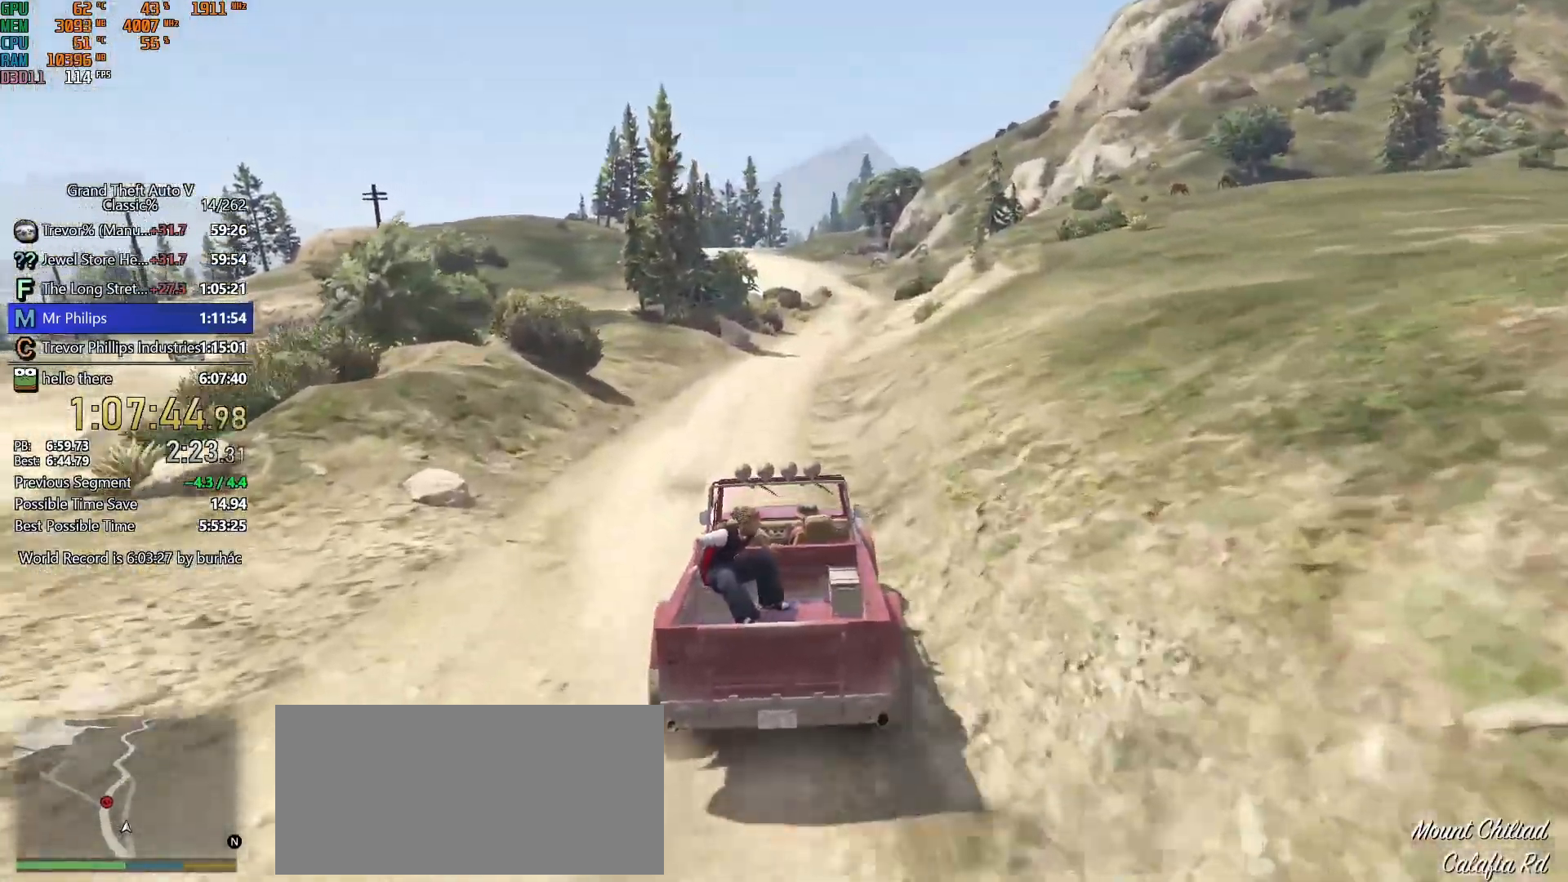
{"keys": ["d", "w"], "mouse": [], "events": [[483, "d", "down"]]}
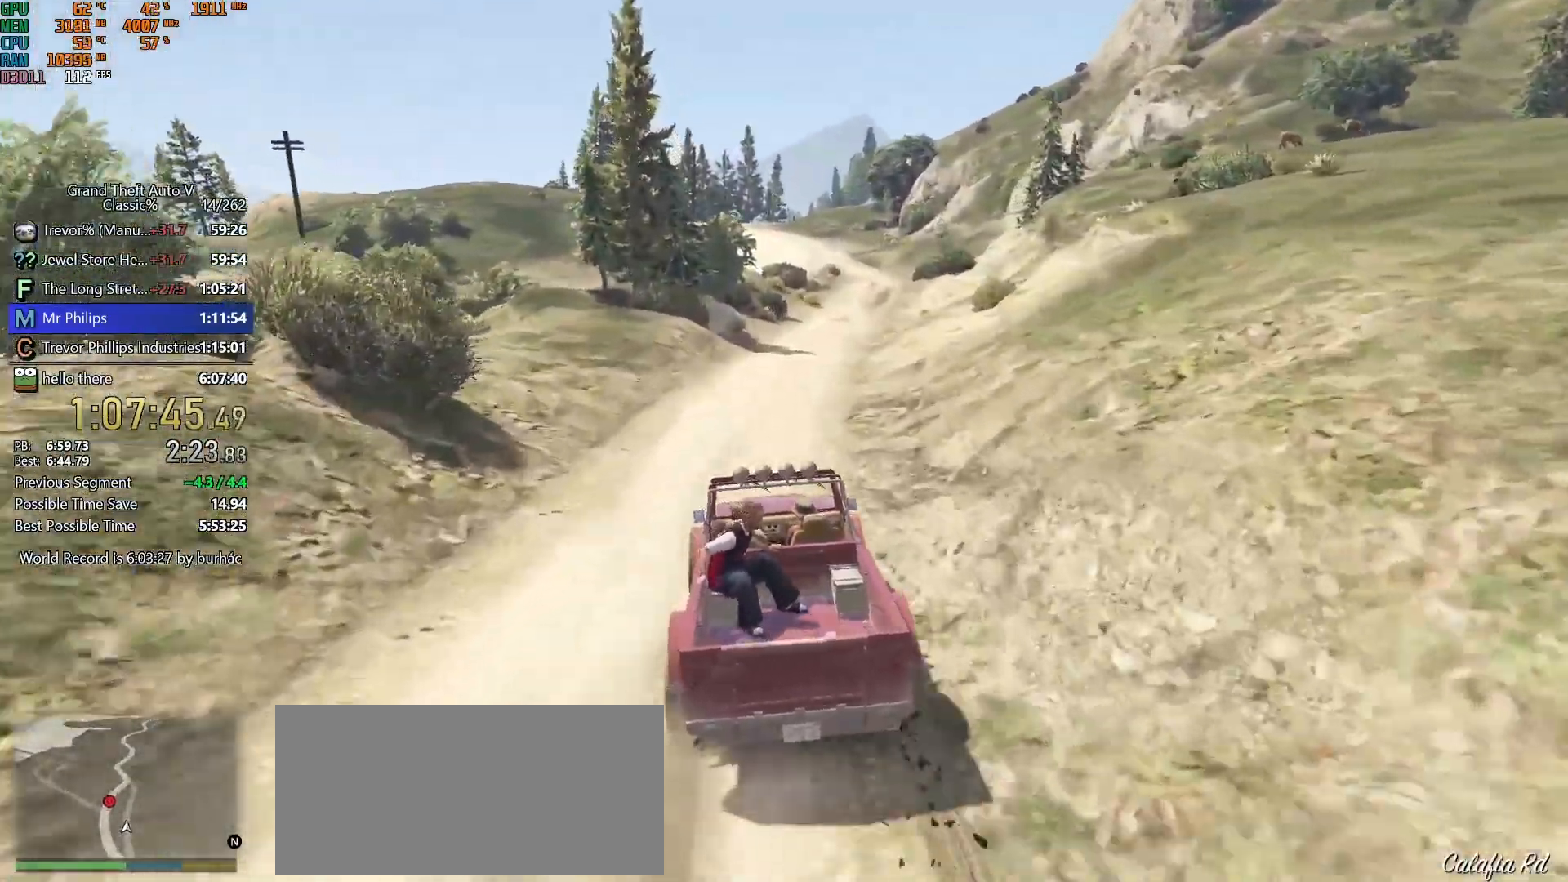
{"keys": ["w"], "mouse": [], "events": [[83, "d", "up"], [317, "d", "down"], [367, "d", "up"]]}